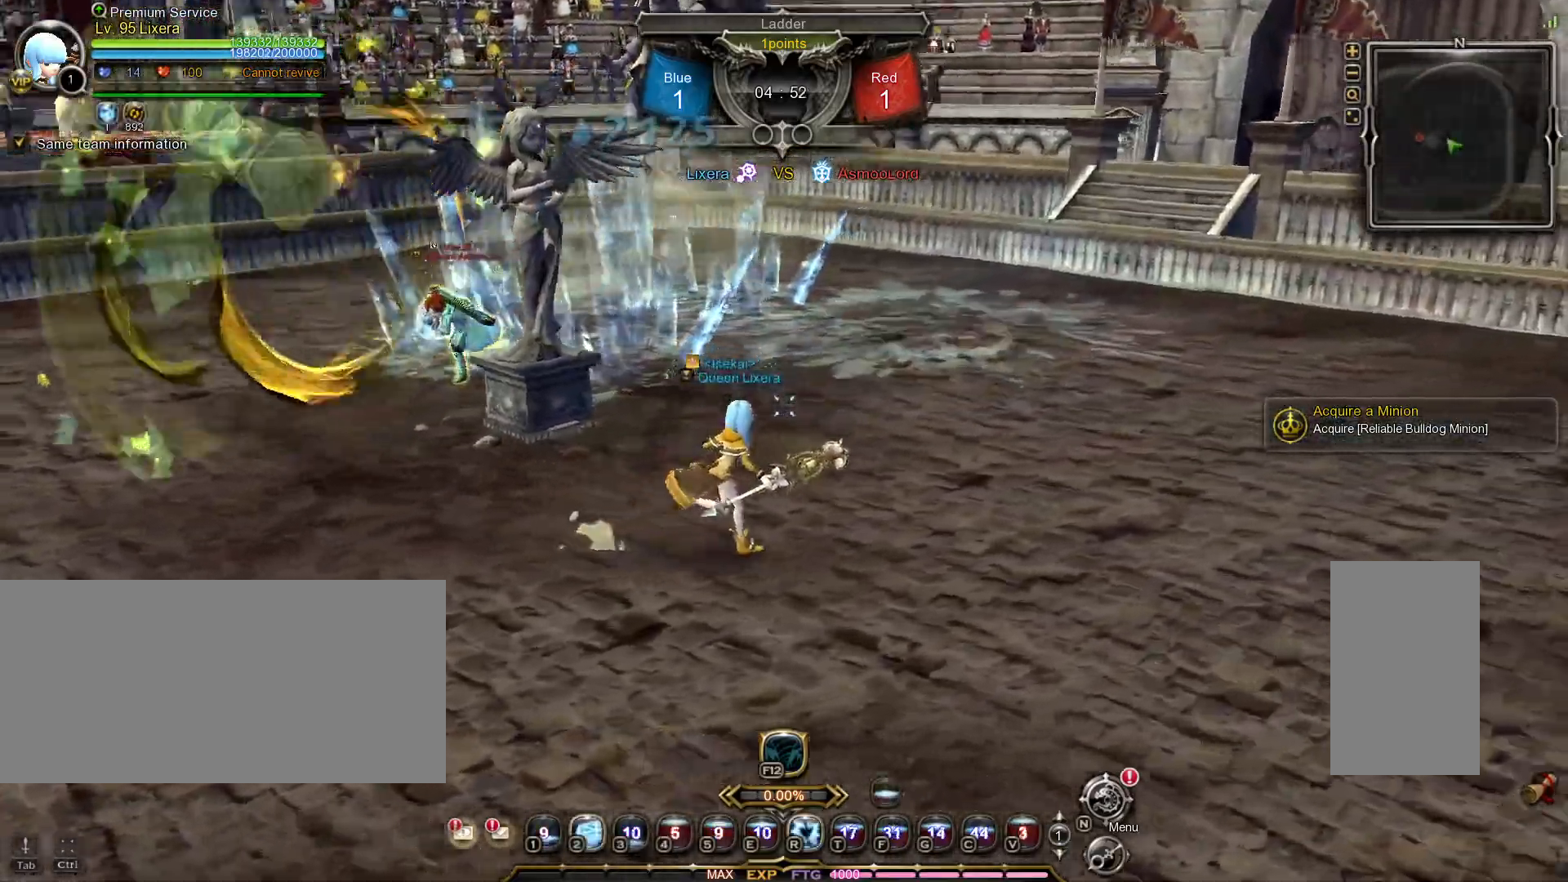
Gameplay with keyboard and mouse; each line is a JSON object with the keys and mouse buttons held at the frame after it. "events" lists presses ("down") and releases ("up") of ".", "/", "0", "1", "2", "3", "4", "5", "6", "7", "8", "9", "a", "alt_l", "alt_r", "b", "backslash", "backspace", "c", "caps_lock", "comma", "ctrl_l", "ctrl_r", "d", "e", "equals", "escape", "f", "f1", "f10", "f11", "f12", "f2", "f3", "f4", "f5", "f6", "f7", "f8", "f9", "g", "h", "i", "j", "k", "l", "lbracket", "m", "minus", "n", "o", "p", "q", "quote", "r", "rbracket", "return", "s", "semicolon", "shift_l", "shift_r", "space", "super_l", "super_r", "t", "tab", "tilde", "u", "v", "w", "x", "y", "z", "mouse_left", "mouse_wheel", "mouse_right", "mouse_mb4" and "mouse_mb5" between this image and that frame as [ms after this image, input, new state], when the widget could be followed in between. "mouse_left", "mouse_wheel", "mouse_right", "mouse_mb4", "mouse_mb5" = the "left", "wheel", "right", "mb4", "mb5" buttons of the "mouse" list. No other keys are recorded. "wheel" means that the mouse wheel is clicked or scrolled. Mouse movement is not recorded.
{"keys": ["d", "w"], "mouse": [], "events": [[300, "w", "down"], [333, "space", "down"], [450, "space", "up"]]}
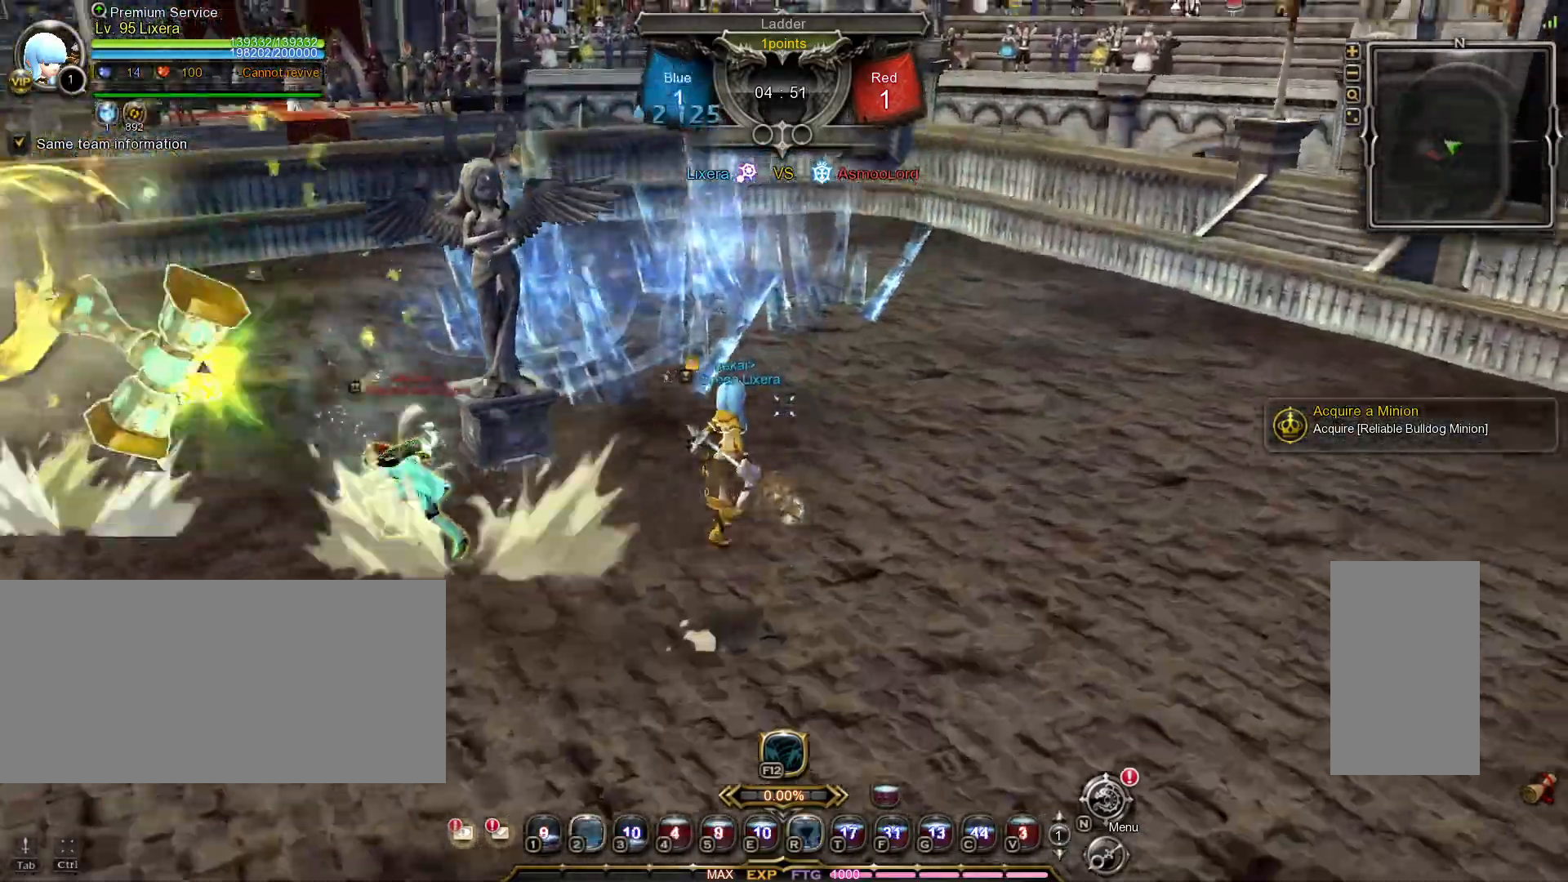
{"keys": ["d", "w"], "mouse": ["left"], "events": [[400, "d", "up"], [450, "d", "down"], [500, "mouse_left", "down"]]}
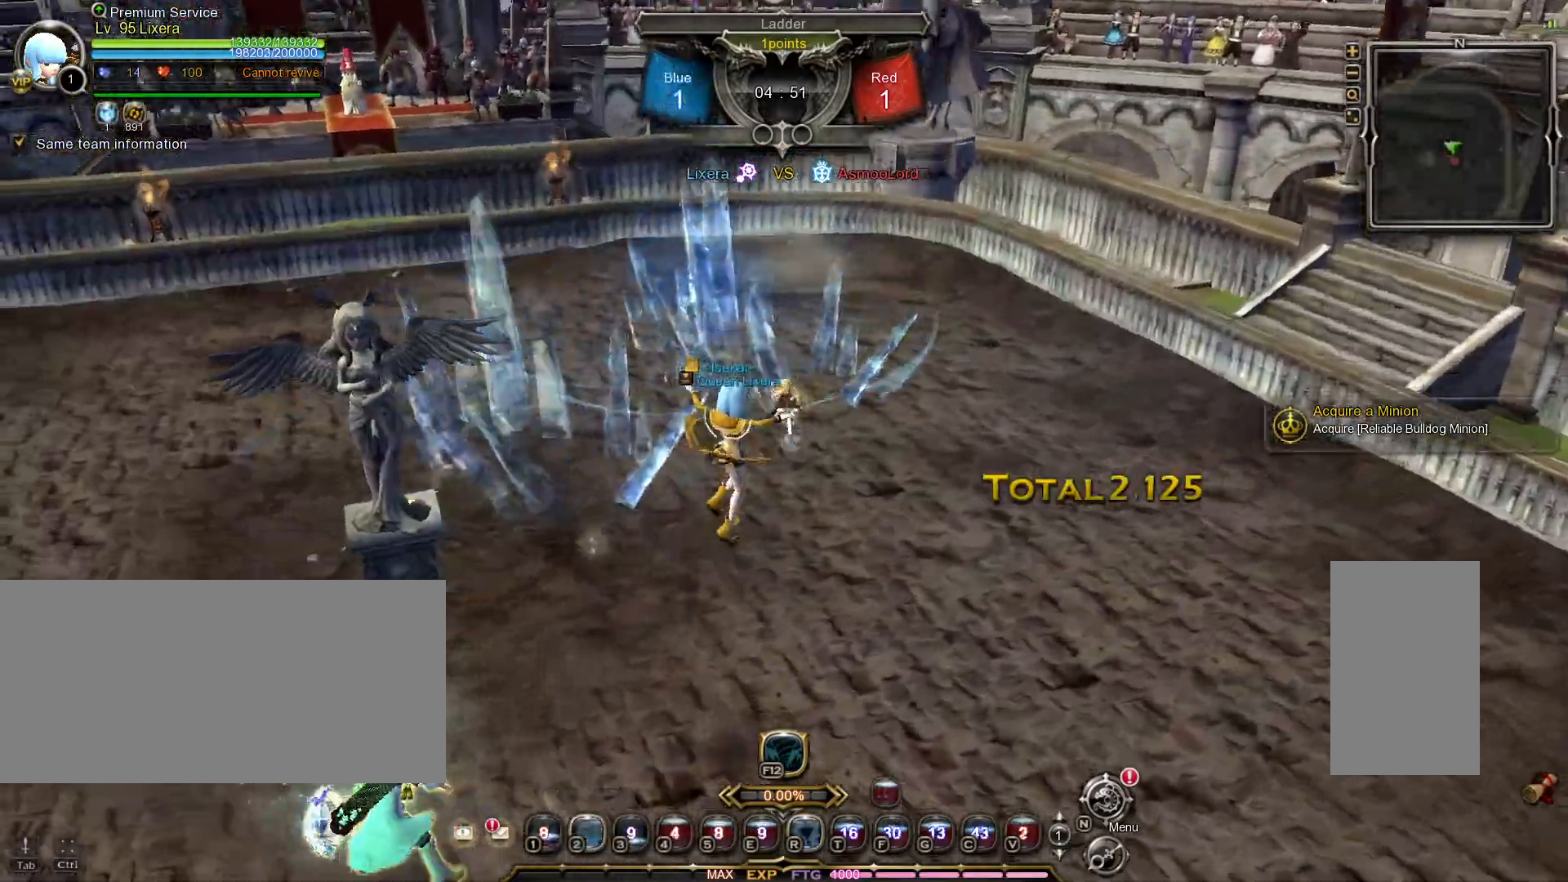
{"keys": ["w"], "mouse": [], "events": [[150, "mouse_left", "up"], [467, "d", "up"]]}
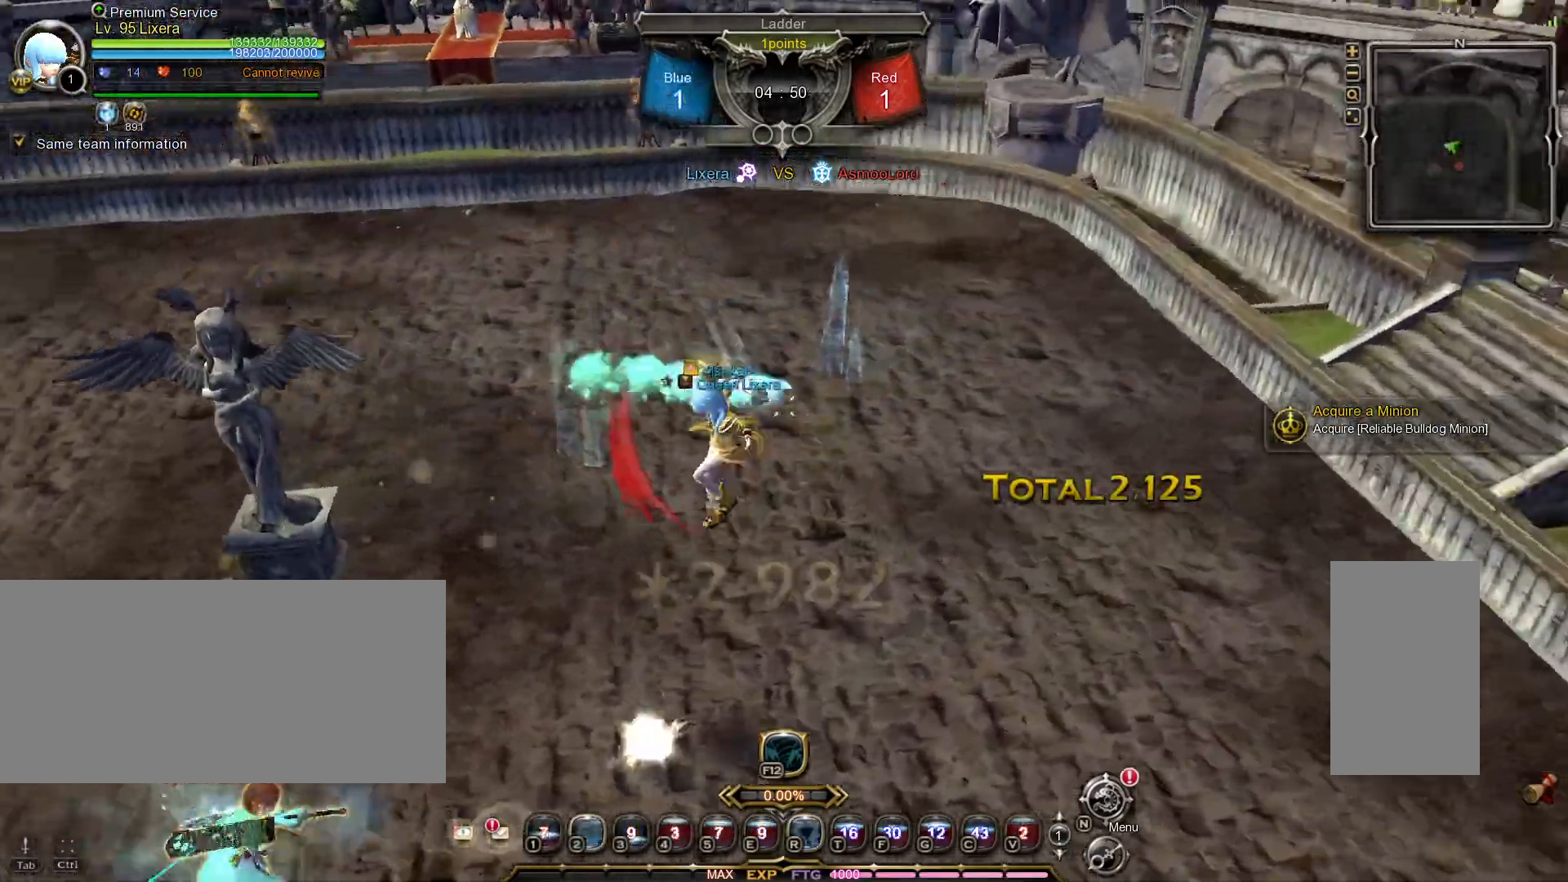
{"keys": [], "mouse": [], "events": [[117, "shift_l", "down"], [433, "shift_l", "up"], [433, "w", "up"]]}
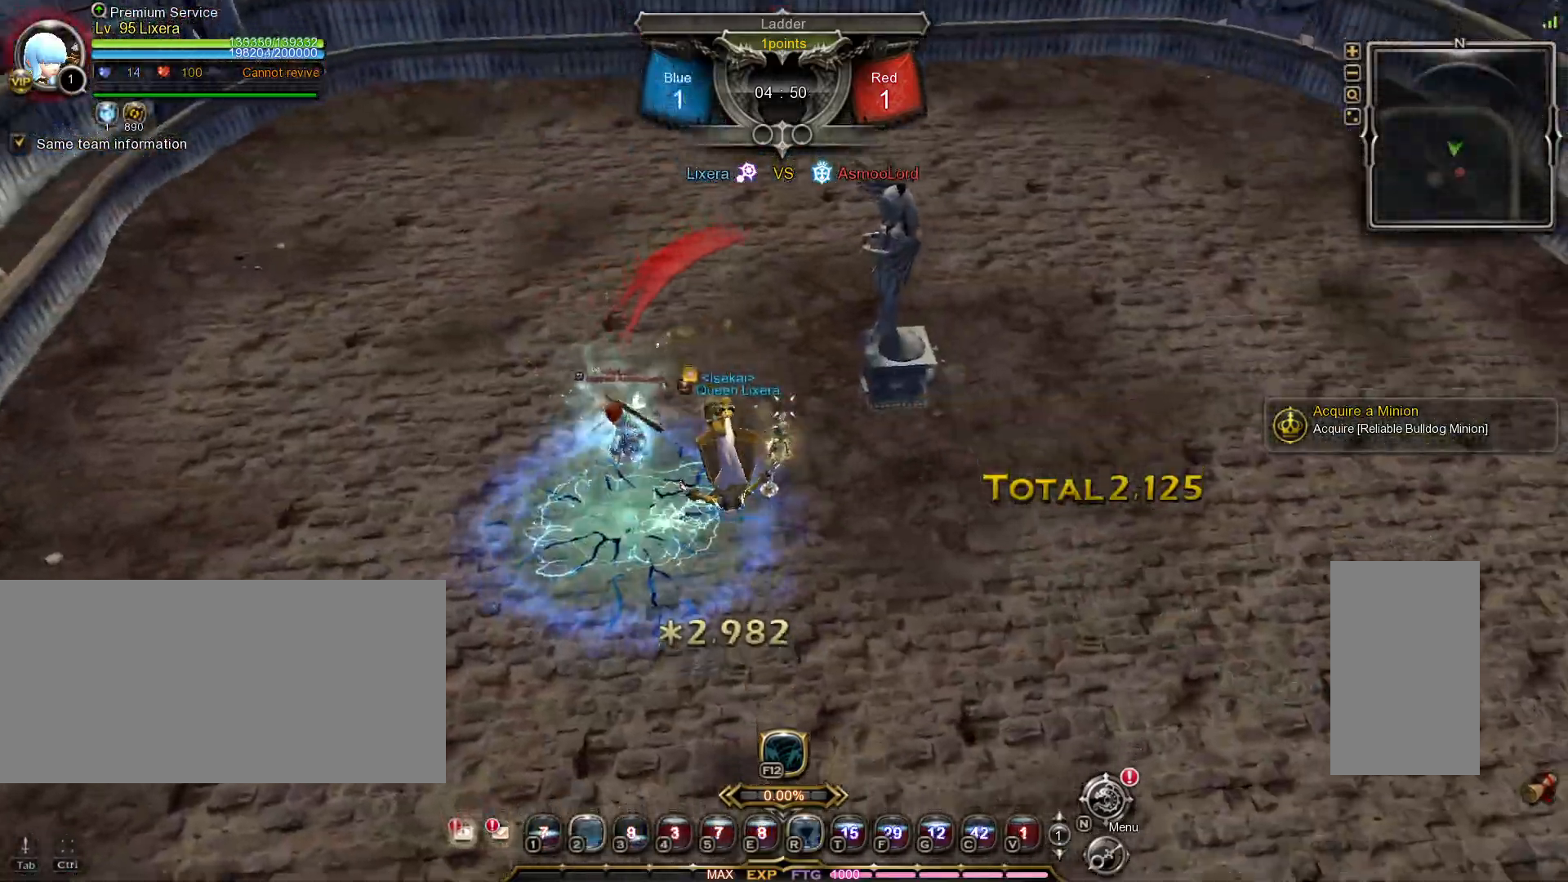
{"keys": [], "mouse": [], "events": []}
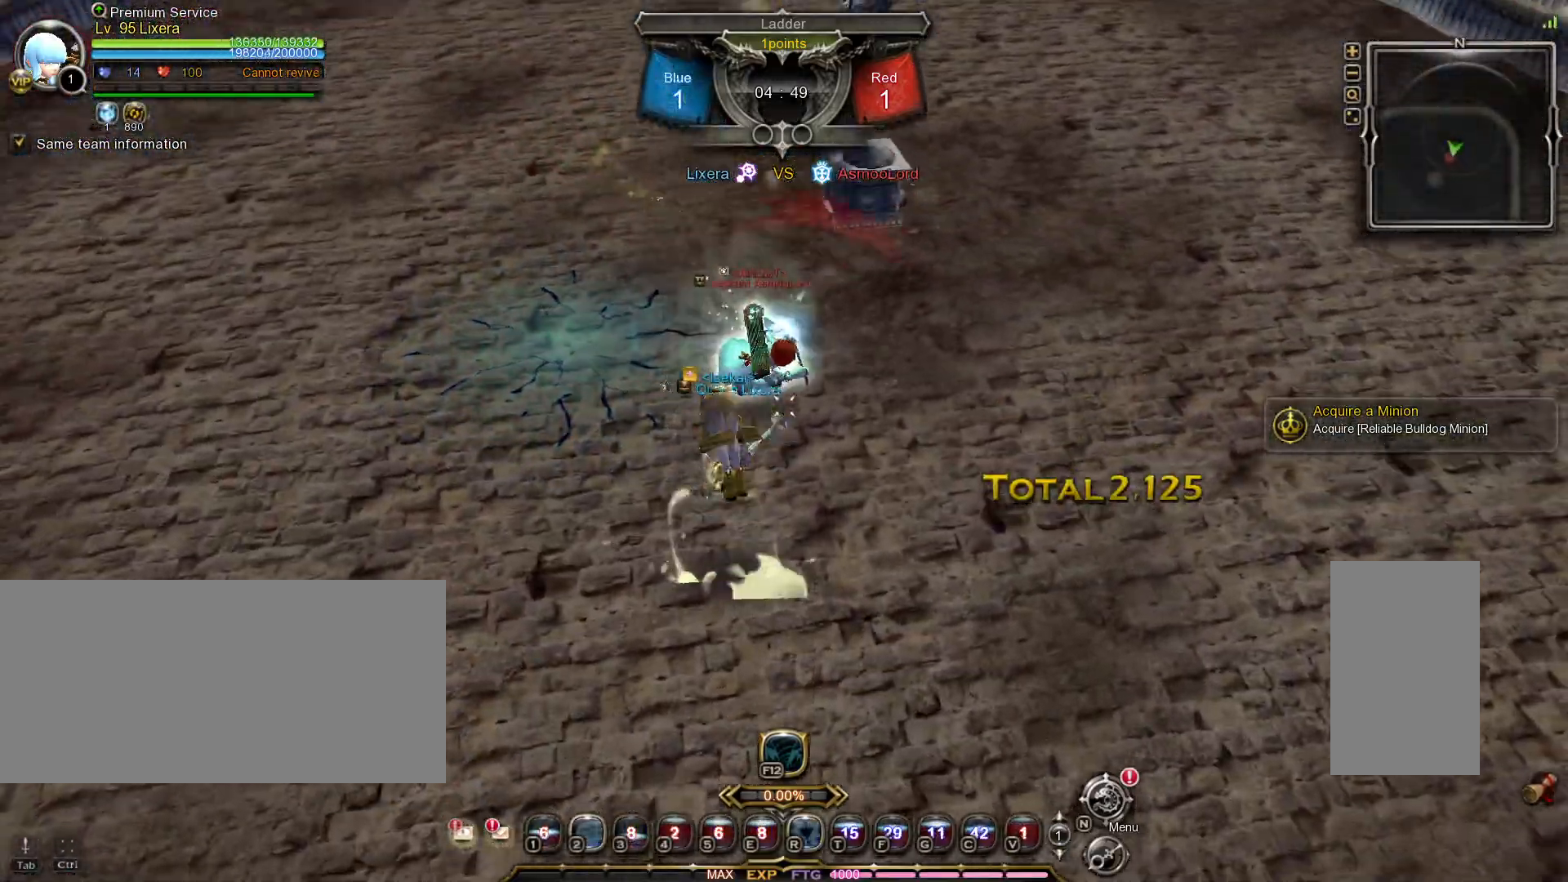
{"keys": ["w"], "mouse": [], "events": [[350, "space", "down"], [350, "w", "down"], [400, "mouse_right", "down"], [467, "space", "up"], [483, "mouse_right", "up"]]}
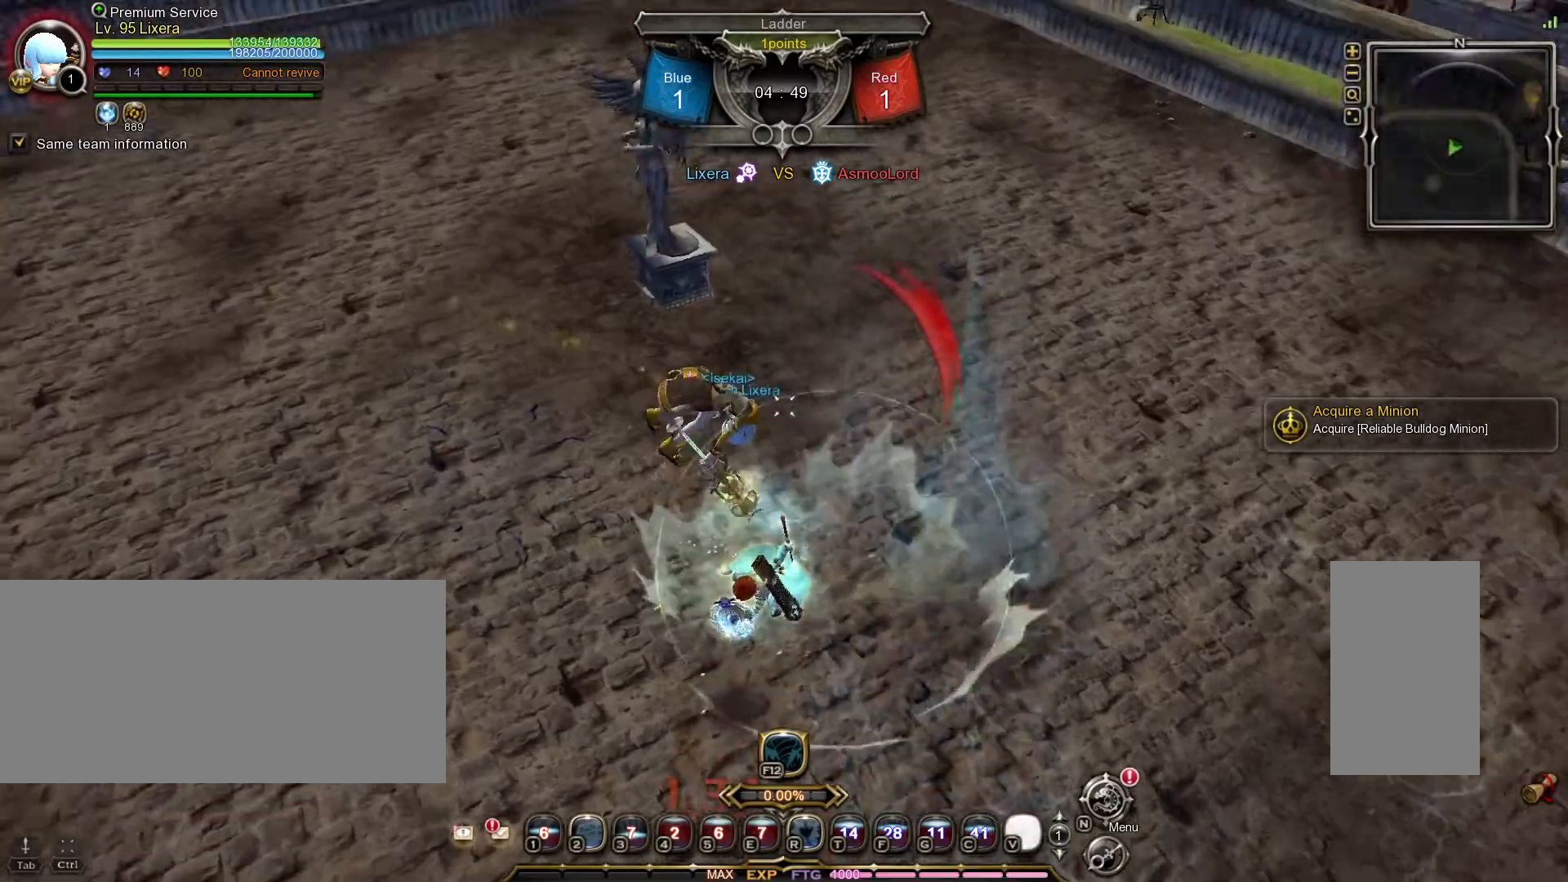
{"keys": ["r"], "mouse": [], "events": [[17, "mouse_right", "down"], [33, "space", "down"], [67, "space", "up"], [83, "w", "up"], [100, "mouse_right", "up"], [133, "mouse_right", "down"], [233, "mouse_right", "up"], [500, "r", "down"]]}
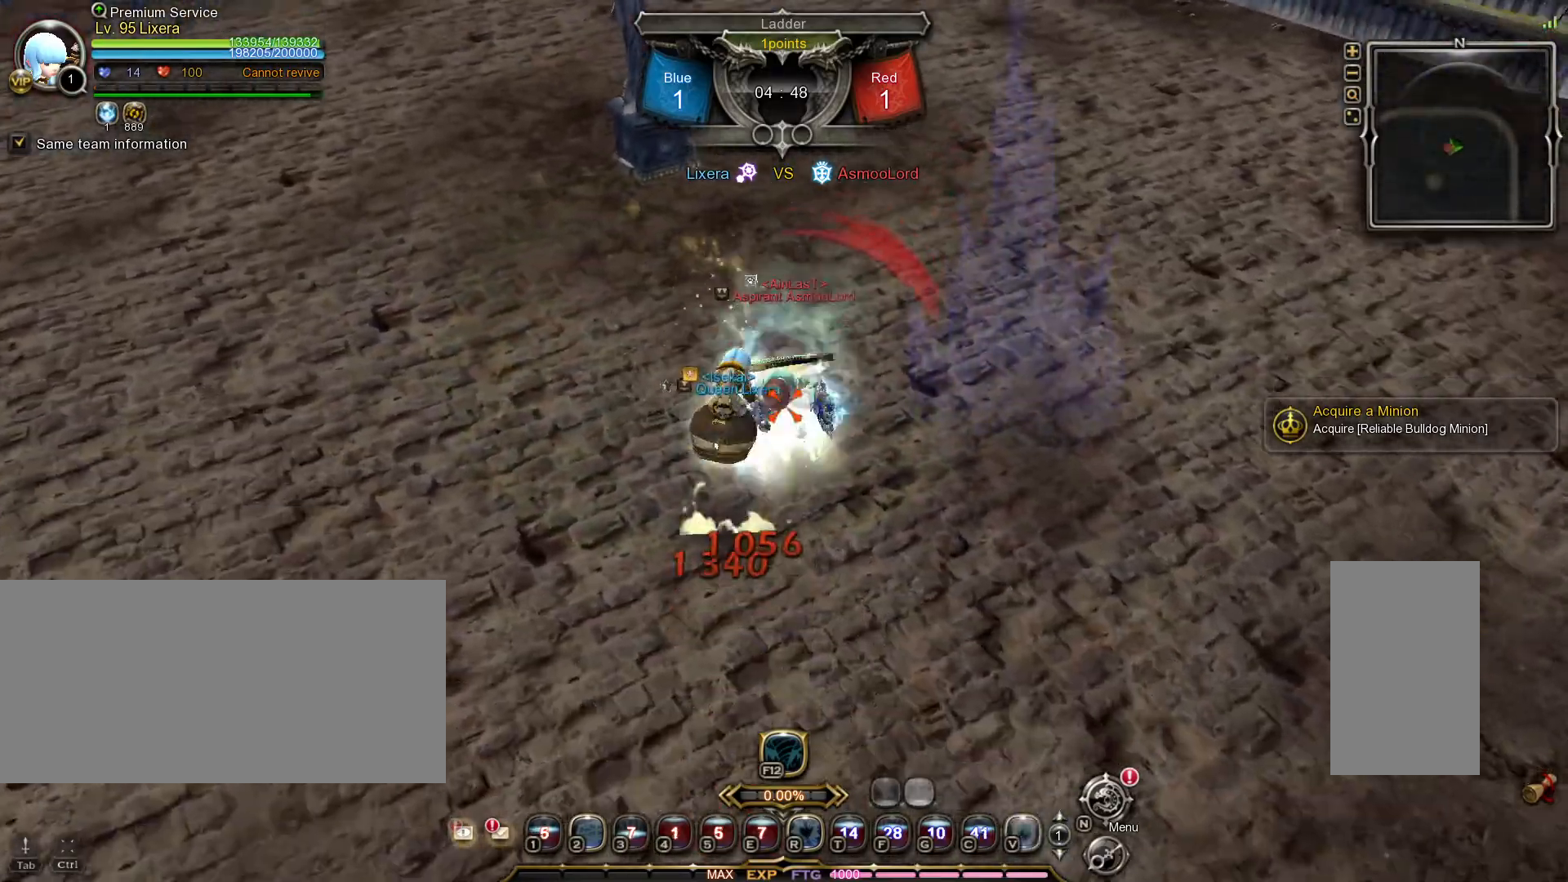
{"keys": [], "mouse": [], "events": [[67, "r", "up"], [150, "r", "down"], [217, "r", "up"], [283, "r", "down"], [350, "r", "up"], [417, "r", "down"], [500, "r", "up"]]}
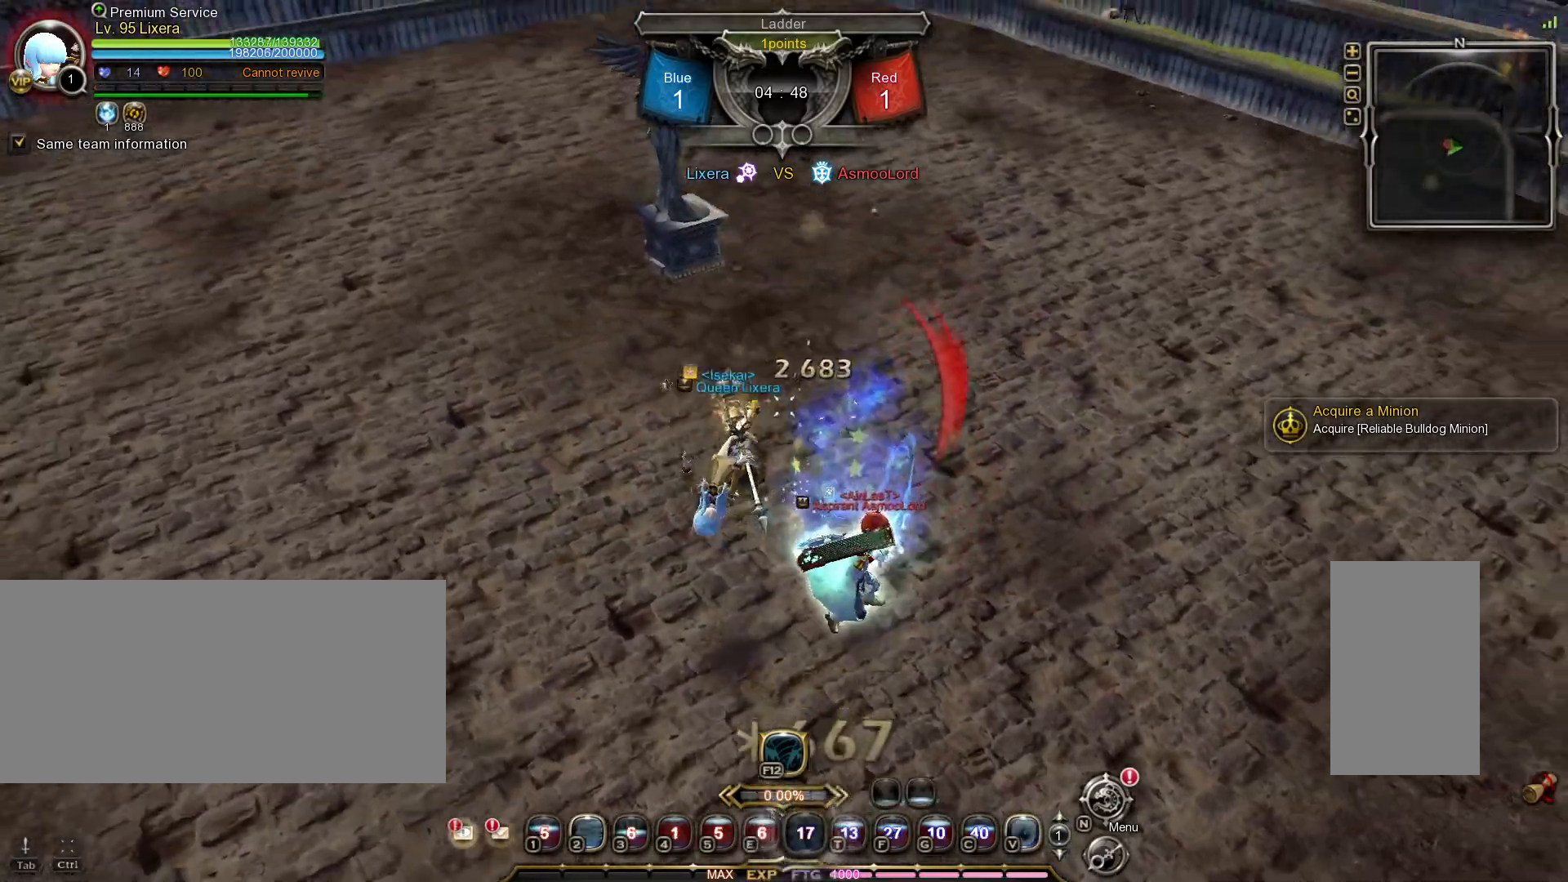
{"keys": [], "mouse": [], "events": [[83, "r", "down"], [150, "r", "up"]]}
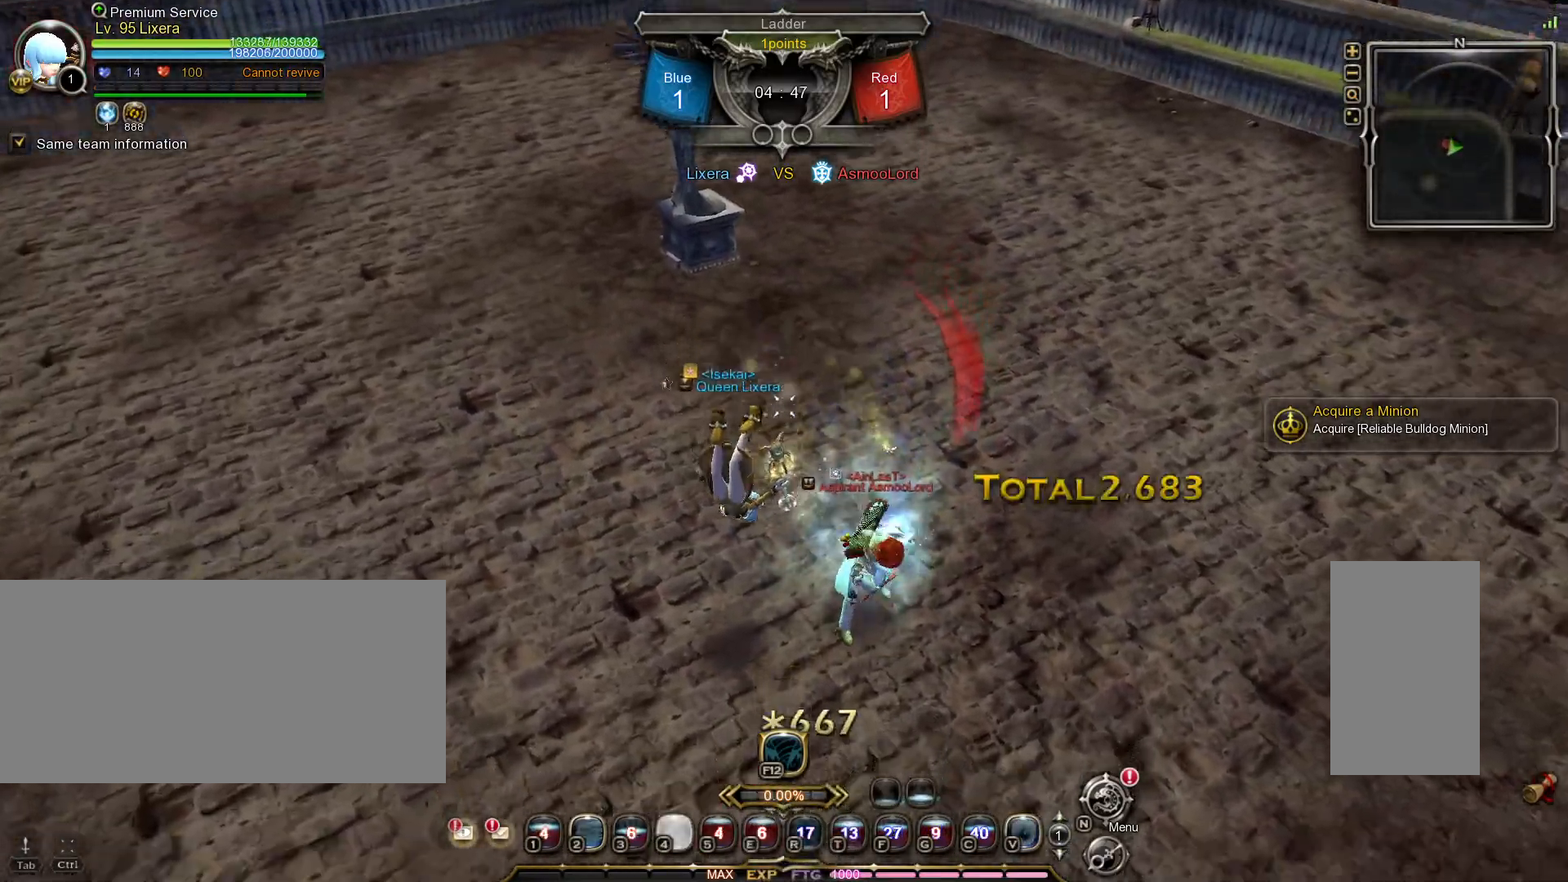
{"keys": [], "mouse": [], "events": []}
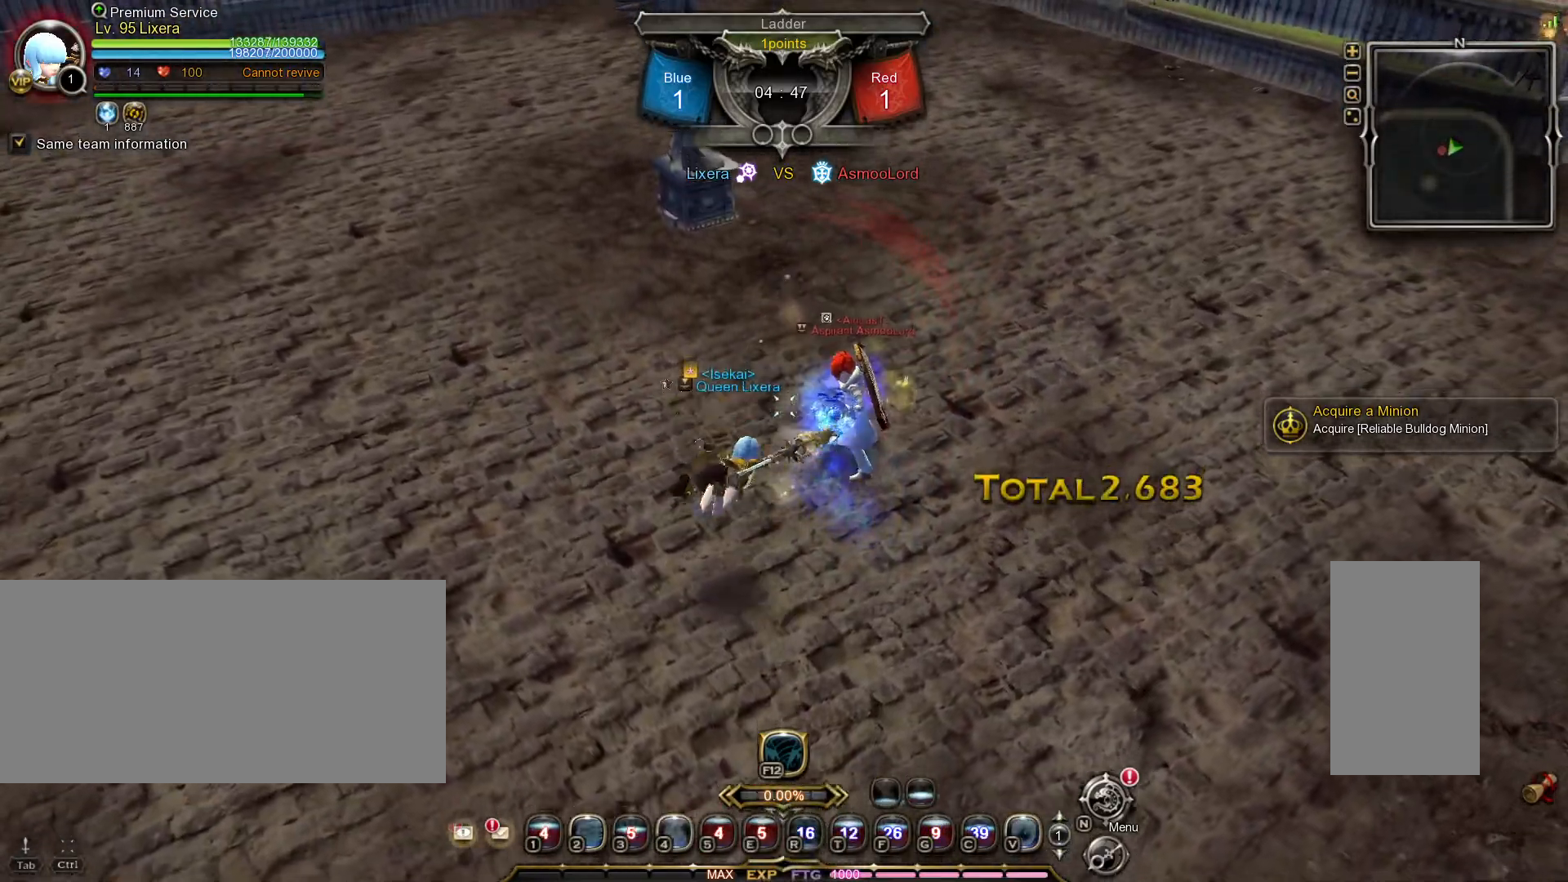
{"keys": [], "mouse": [], "events": []}
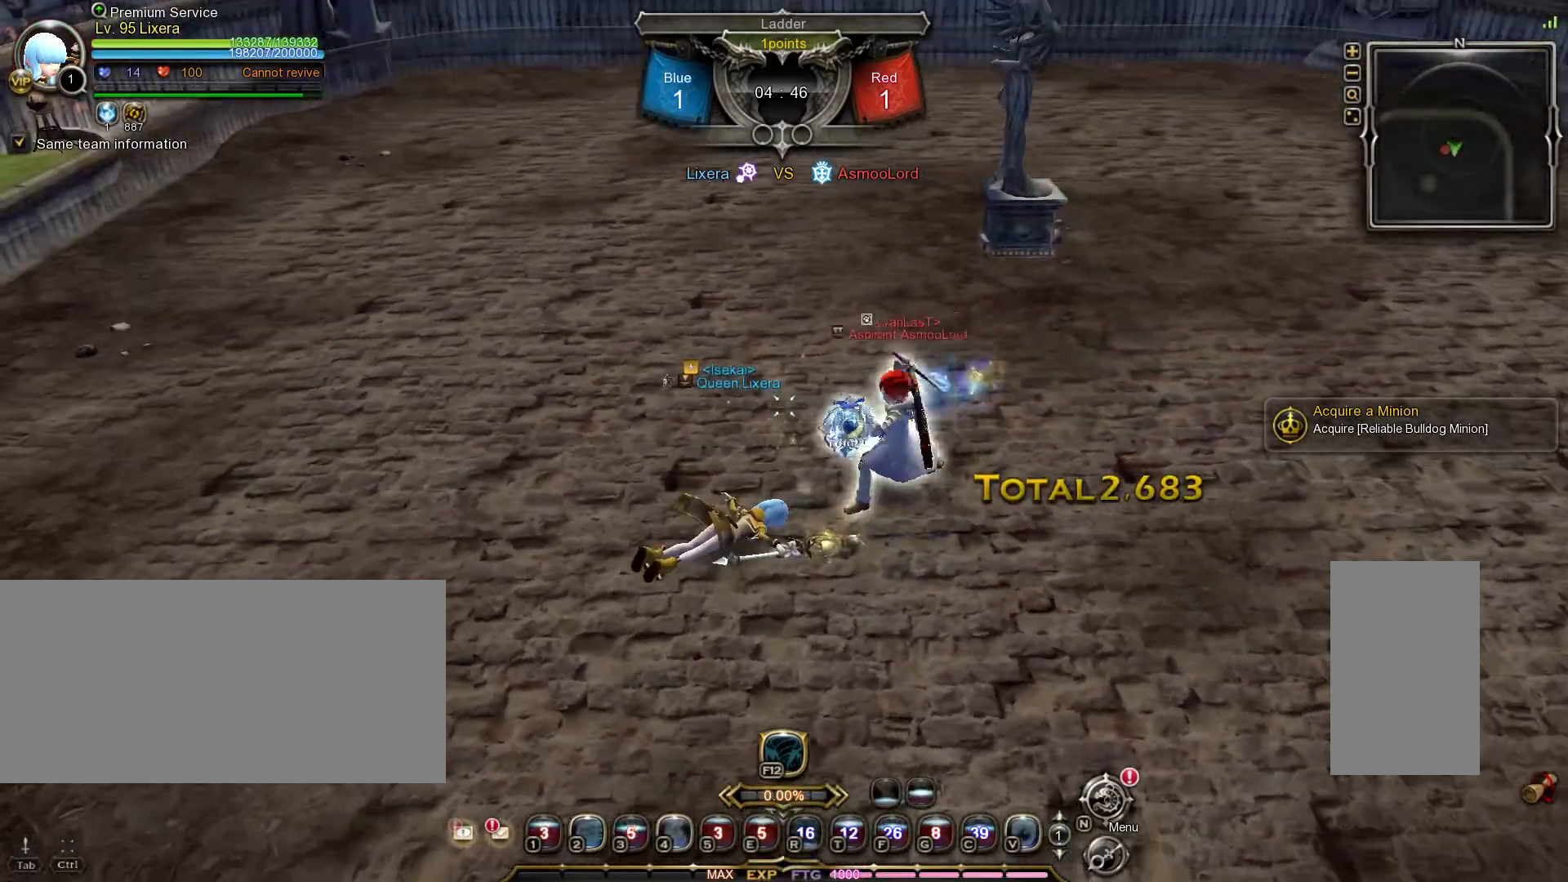
{"keys": [], "mouse": [], "events": [[67, "a", "down"], [150, "a", "up"], [233, "a", "down"], [283, "a", "up"]]}
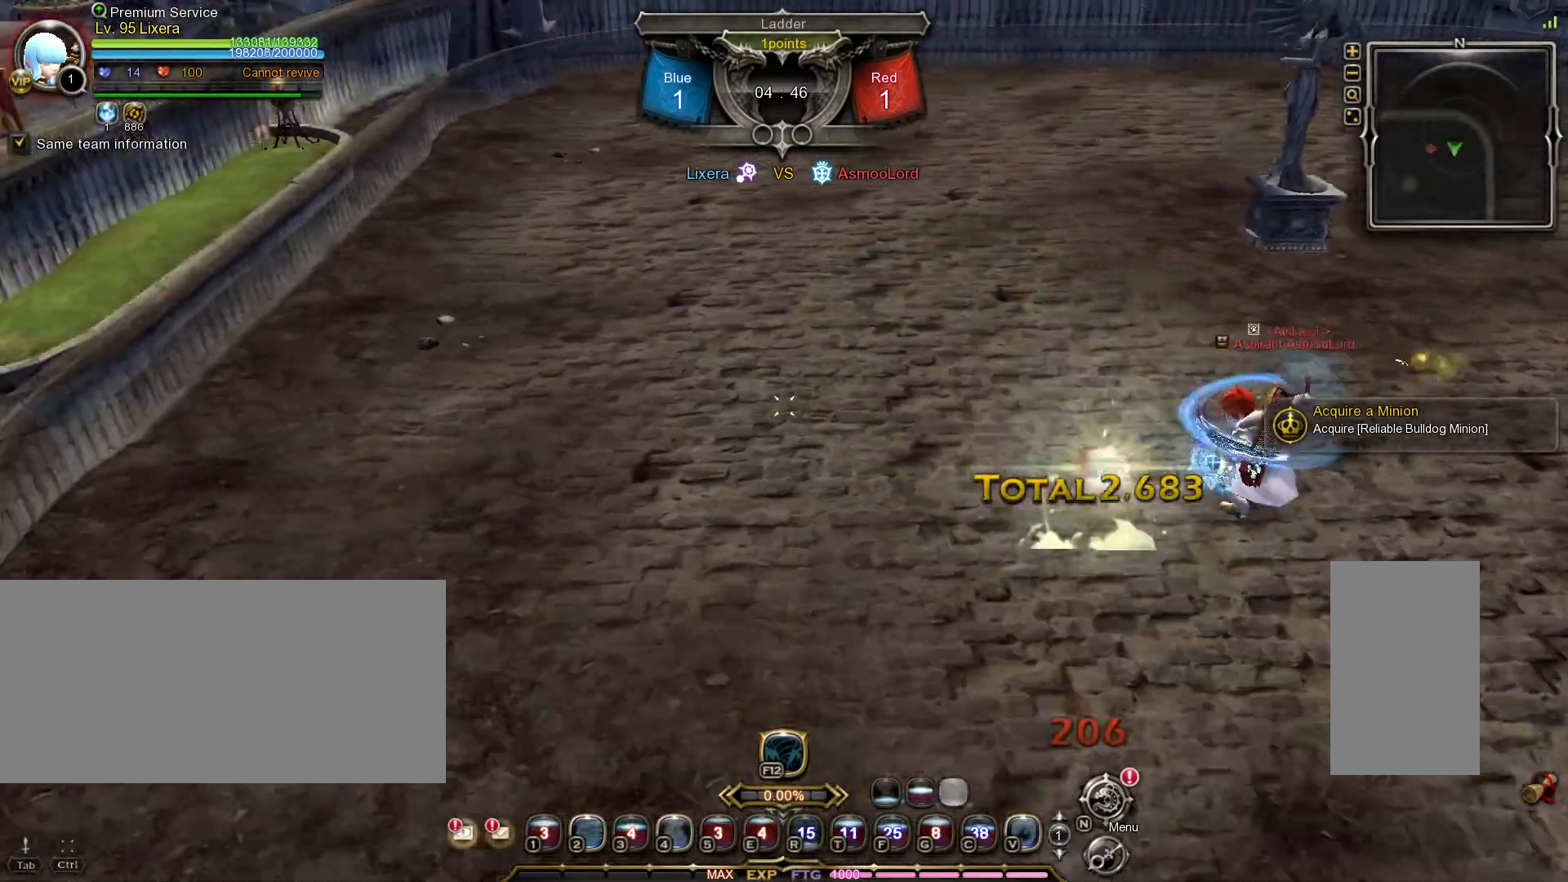
{"keys": ["a"], "mouse": [], "events": [[317, "a", "down"]]}
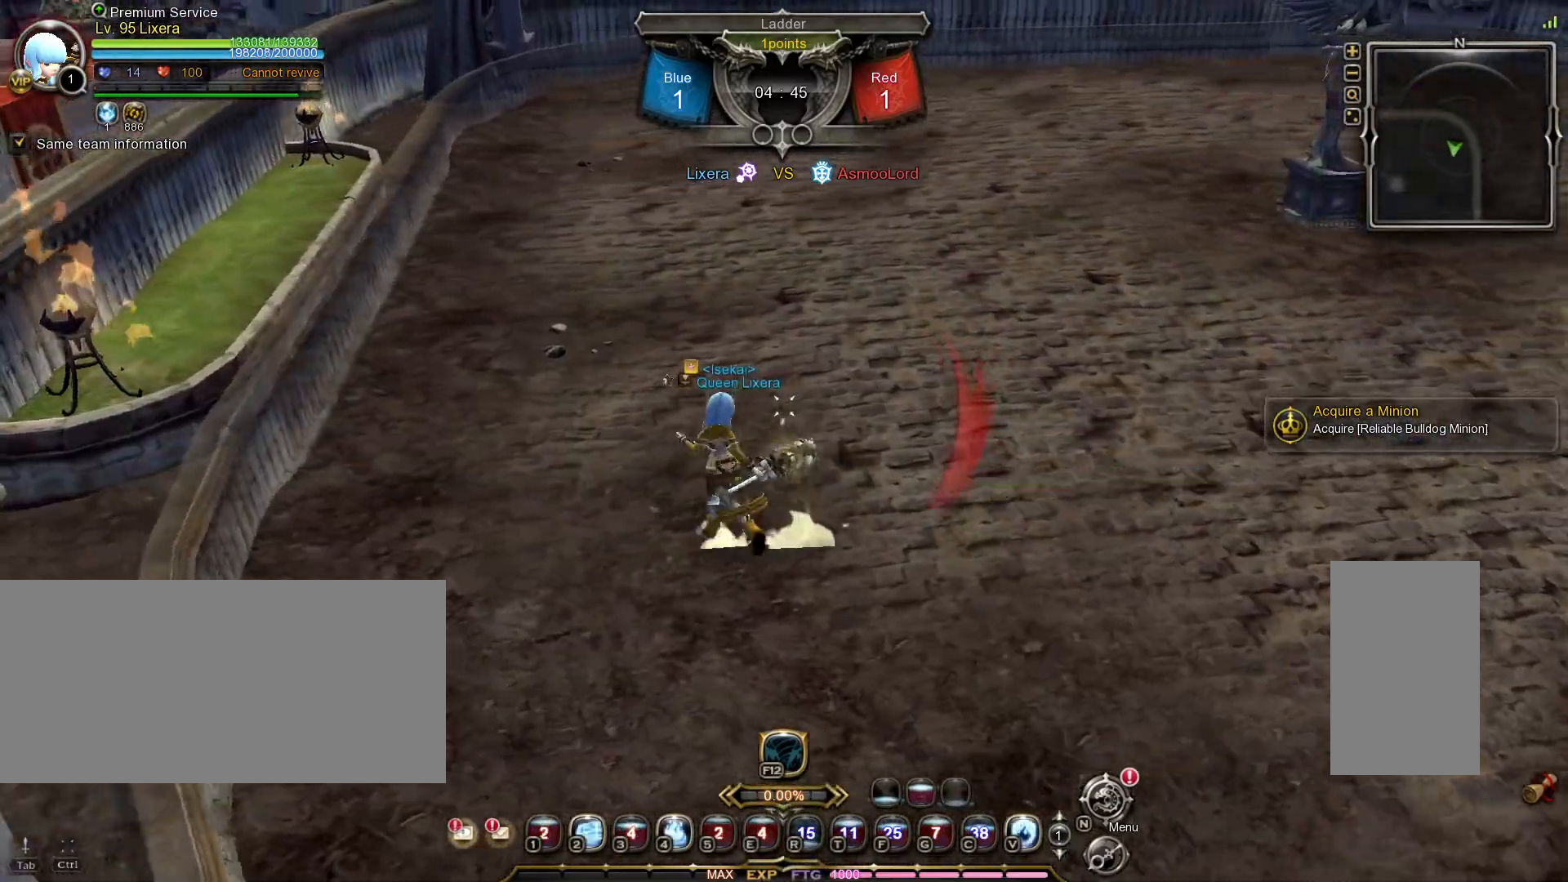
{"keys": ["a"], "mouse": [], "events": []}
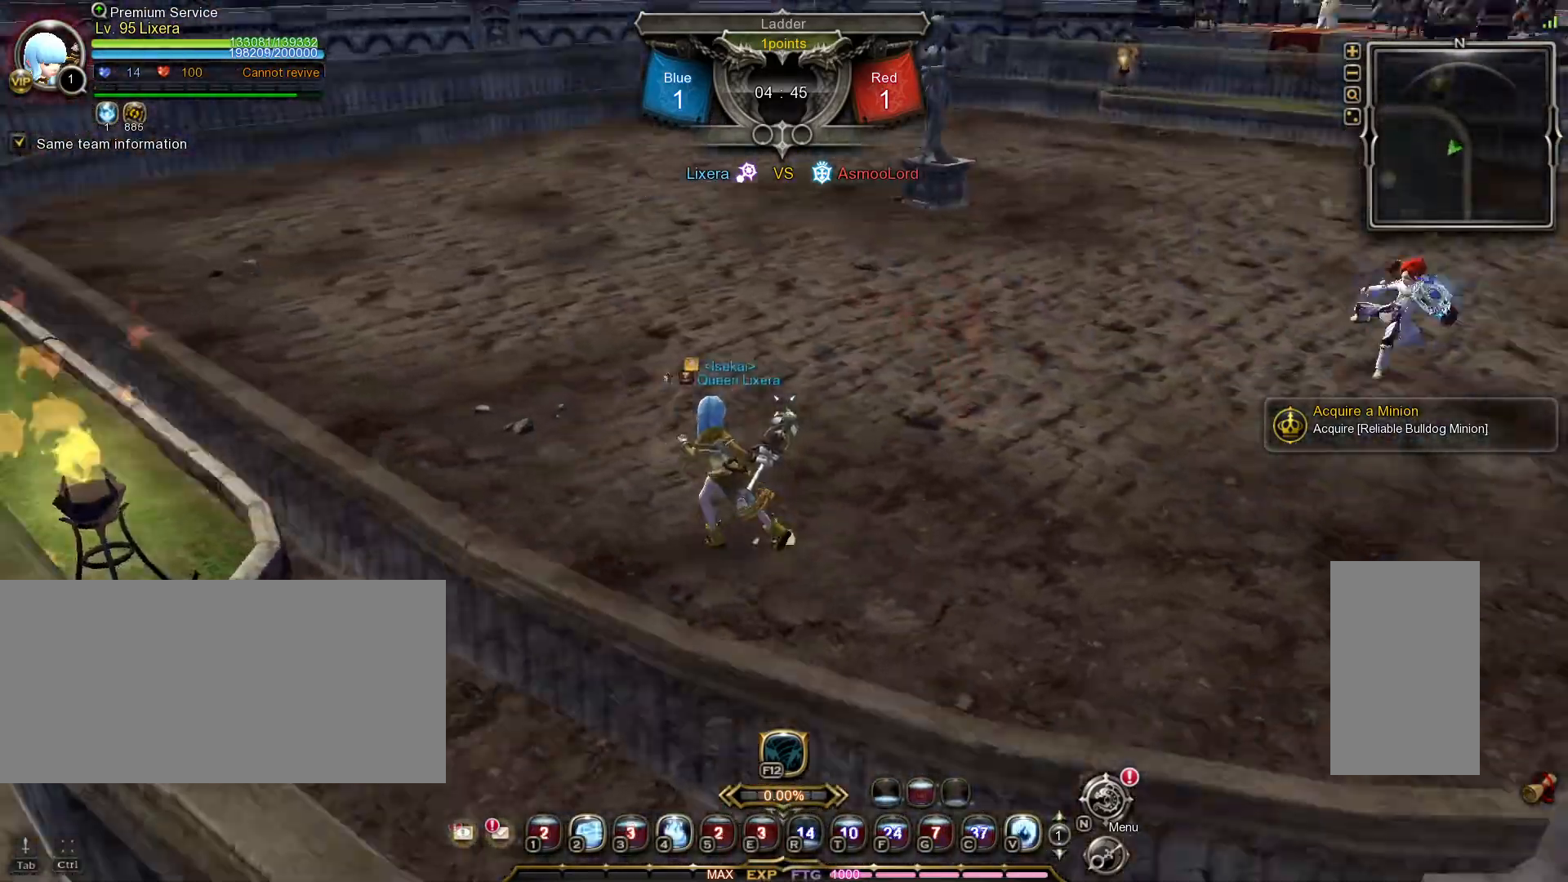
{"keys": ["a"], "mouse": [], "events": []}
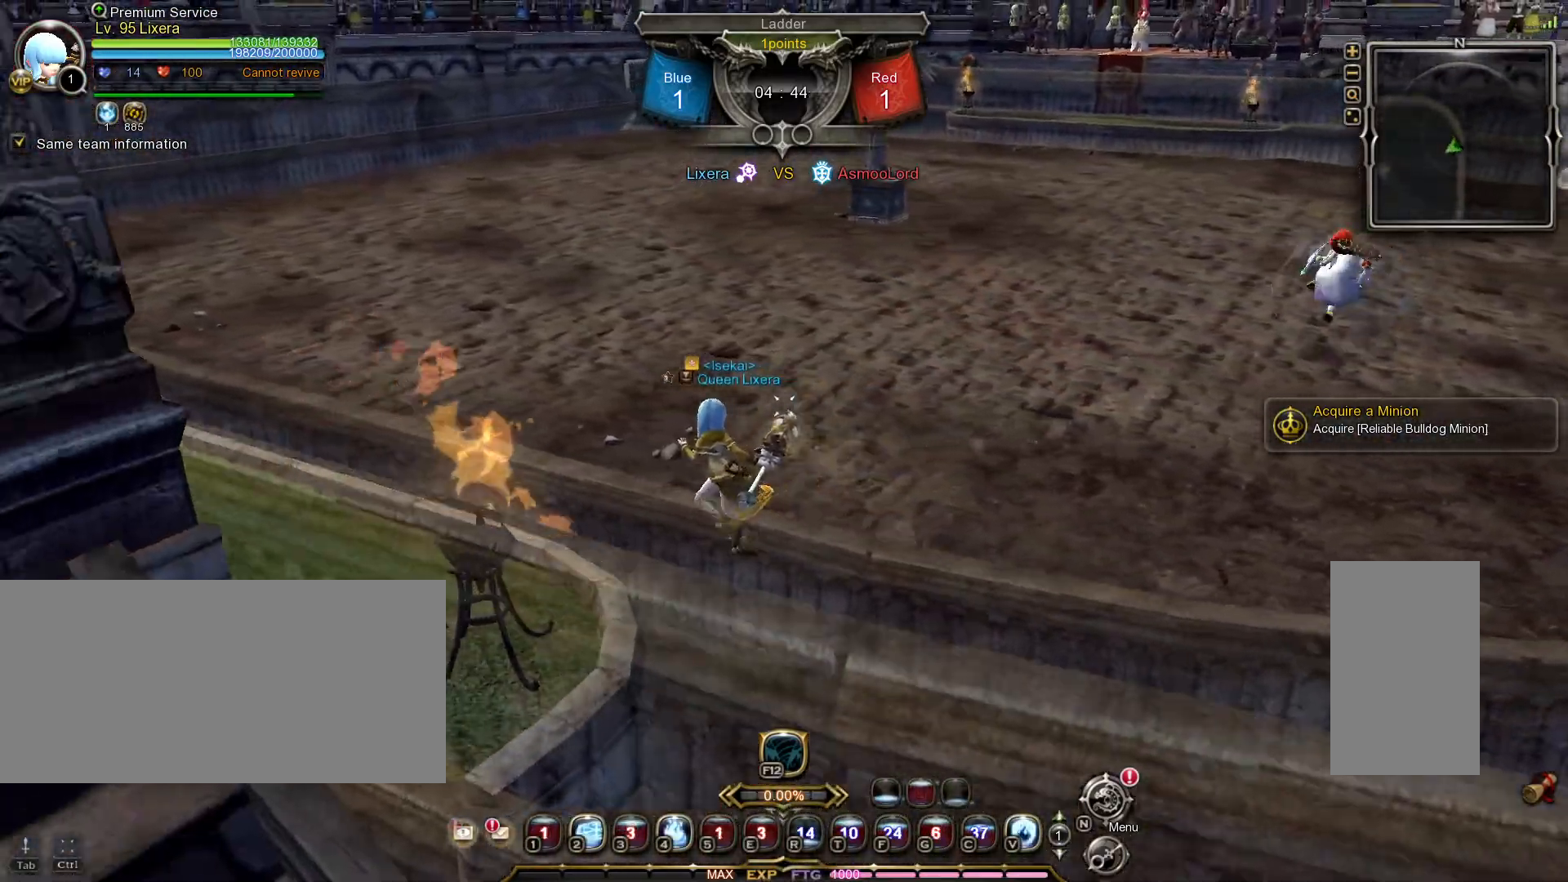
{"keys": ["a"], "mouse": [], "events": []}
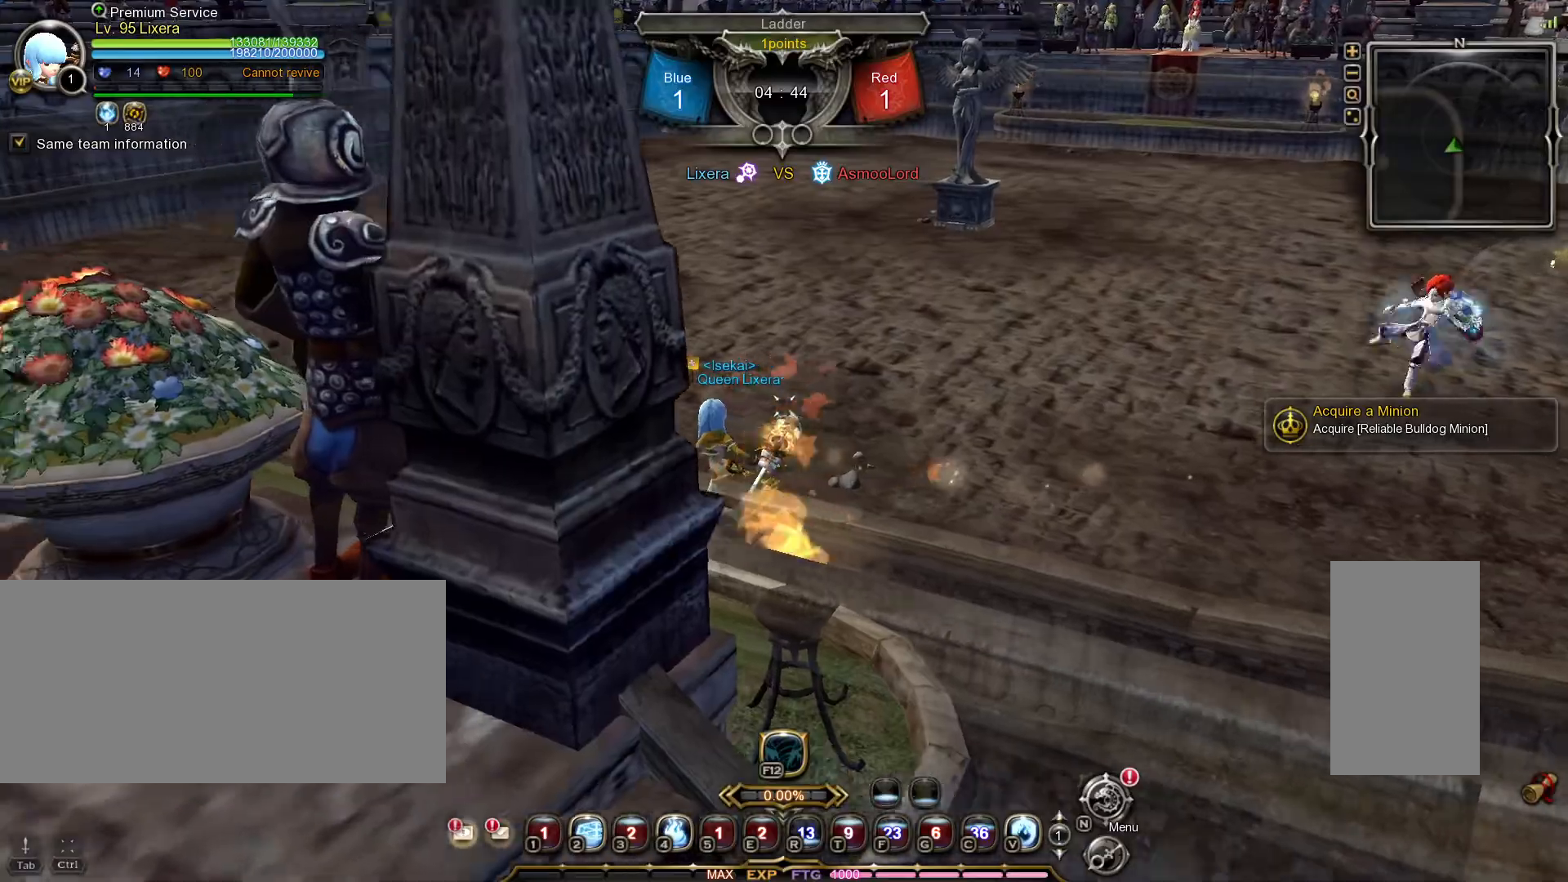
{"keys": ["a"], "mouse": [], "events": []}
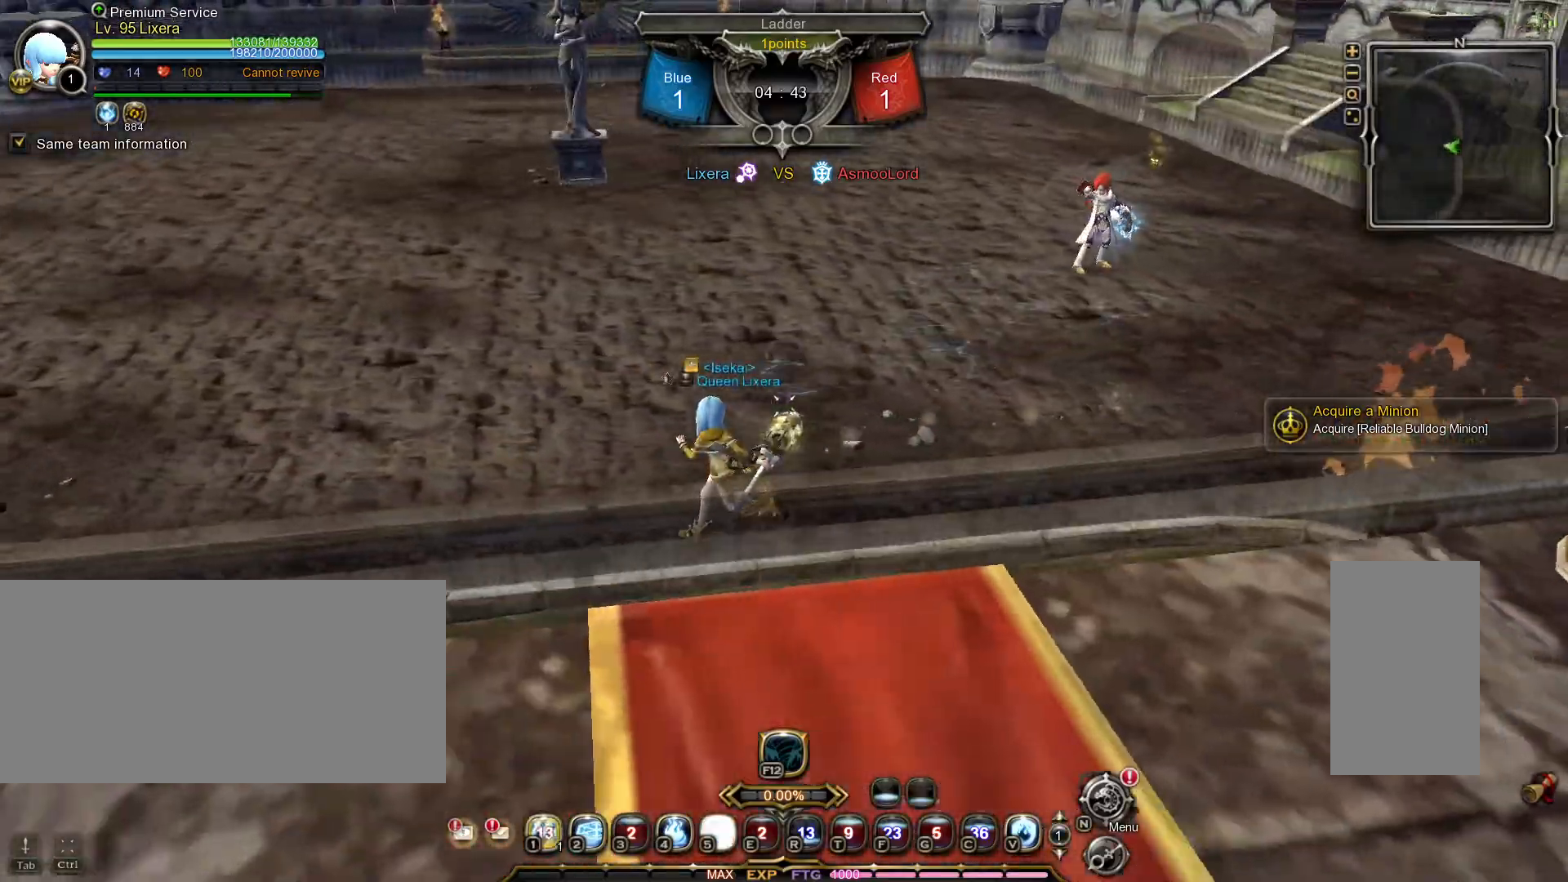
{"keys": ["a", "shift_l"], "mouse": [], "events": [[433, "shift_l", "down"]]}
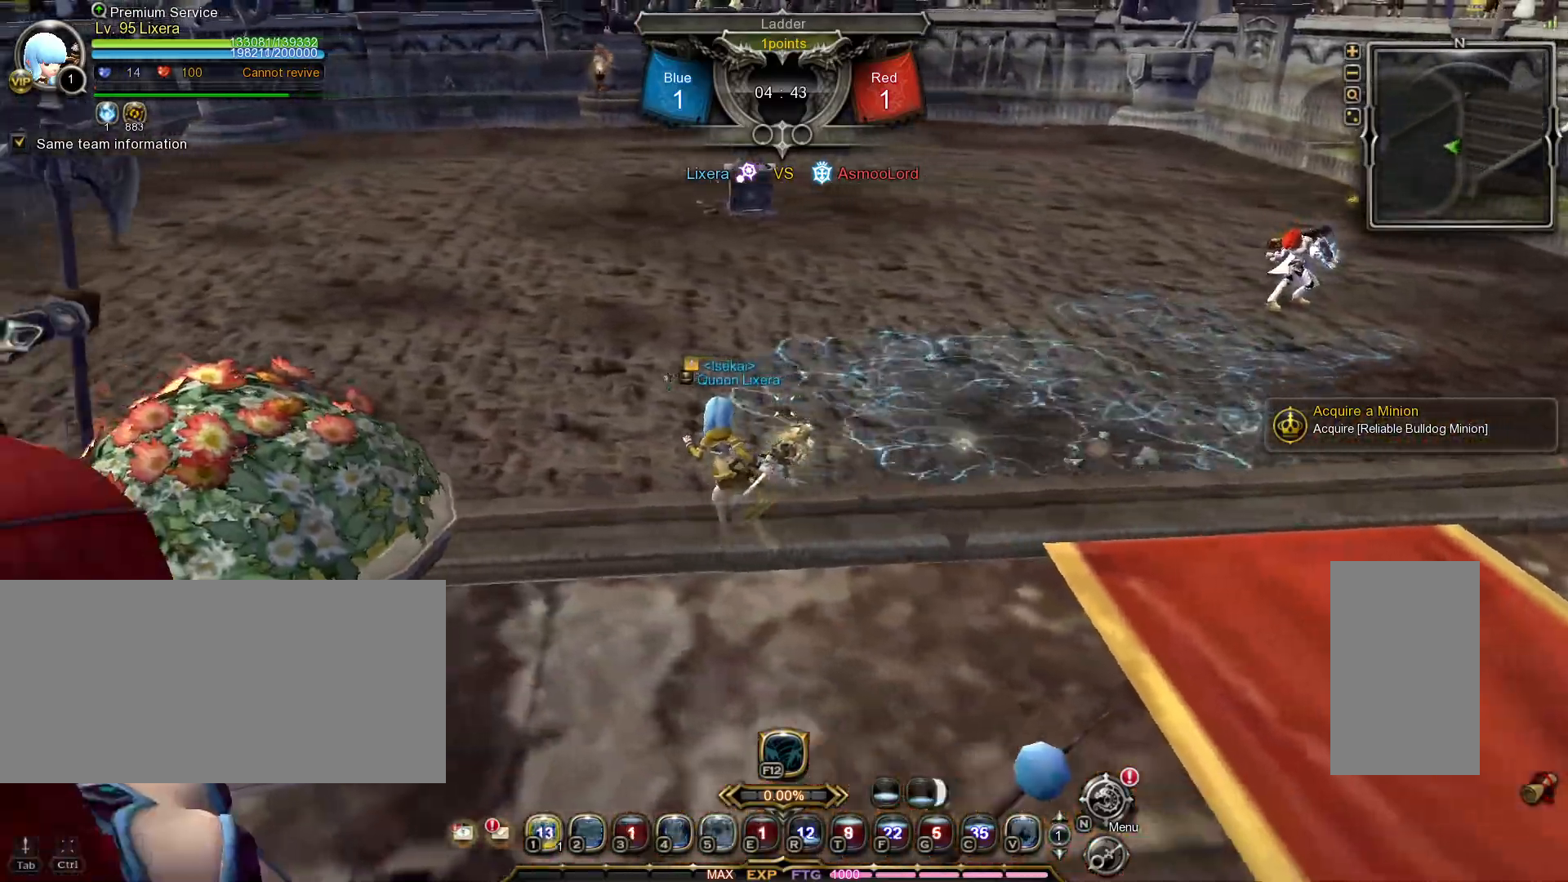
{"keys": ["a"], "mouse": [], "events": [[167, "shift_l", "up"]]}
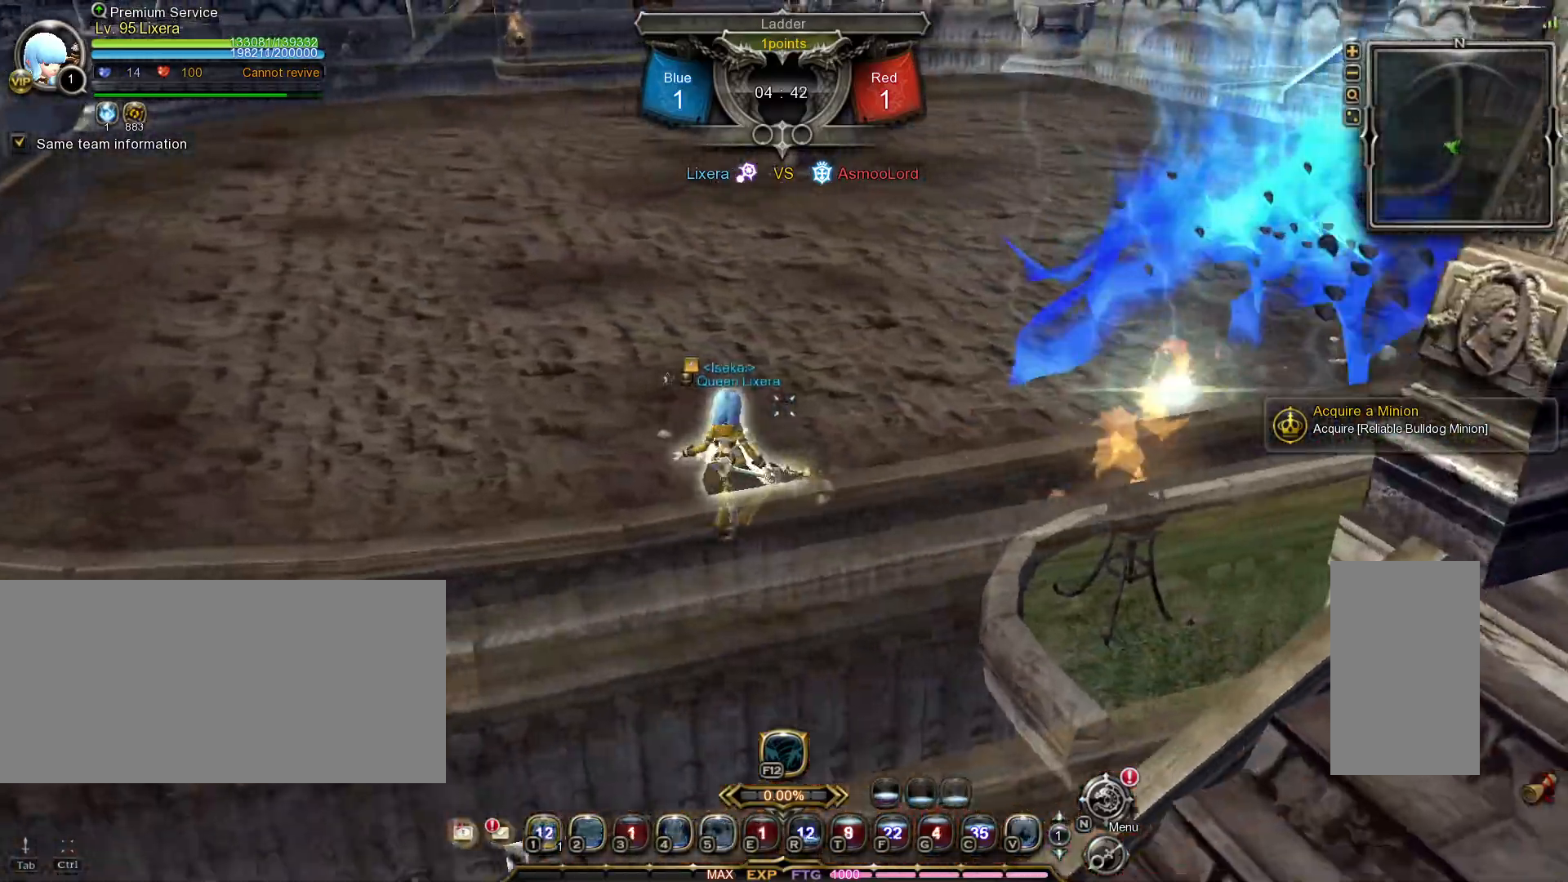
{"keys": ["w"], "mouse": [], "events": [[83, "w", "down"], [100, "a", "up"], [233, "1", "down"], [300, "1", "up"], [367, "1", "down"], [467, "1", "up"]]}
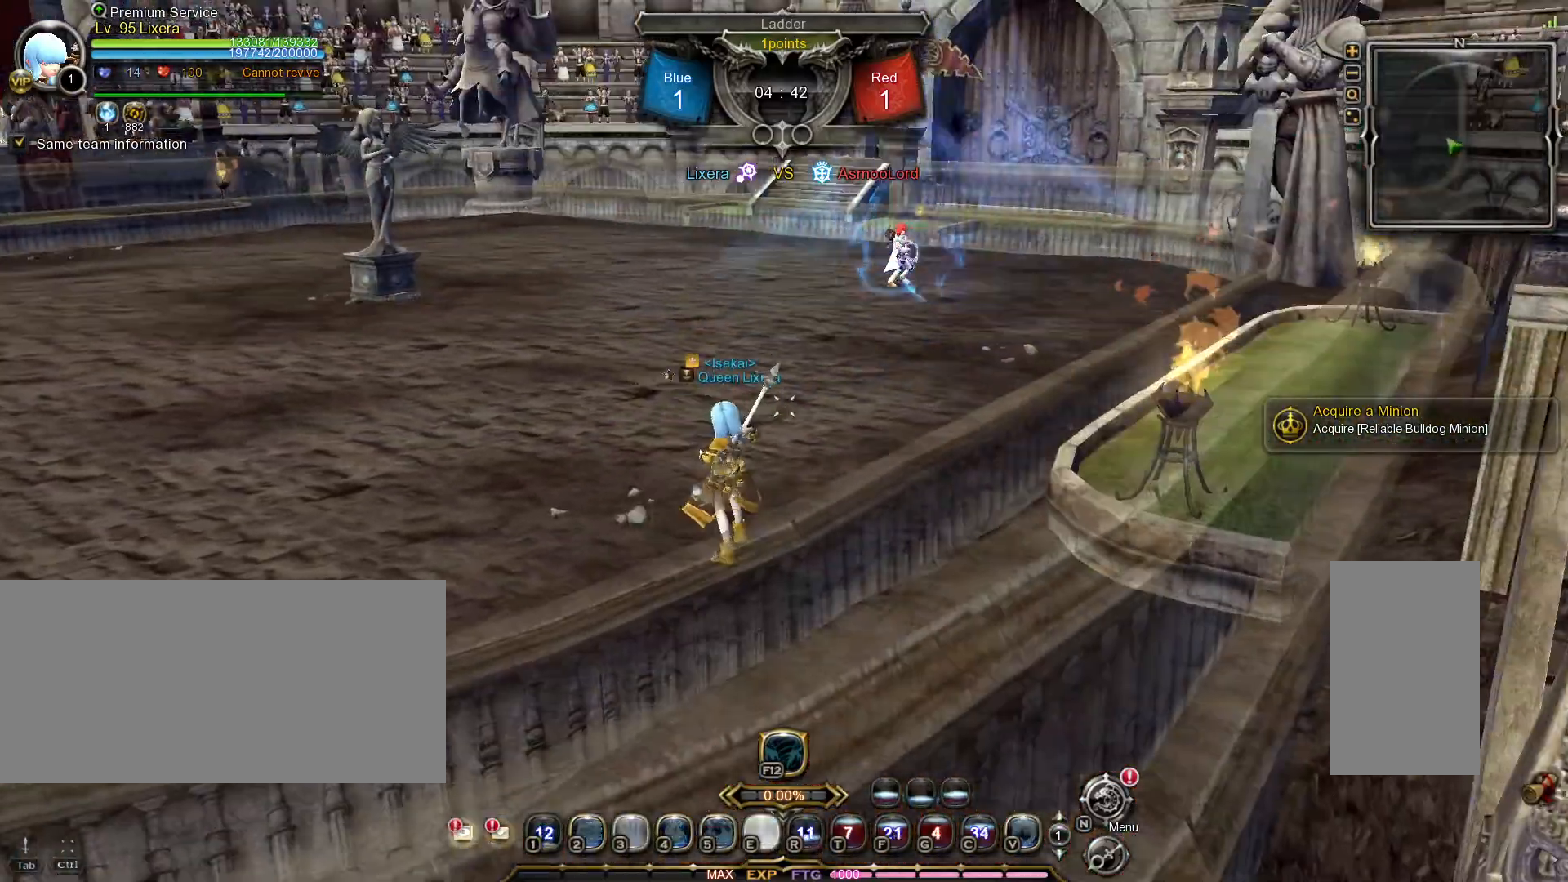
{"keys": ["a", "w"], "mouse": [], "events": [[433, "a", "down"]]}
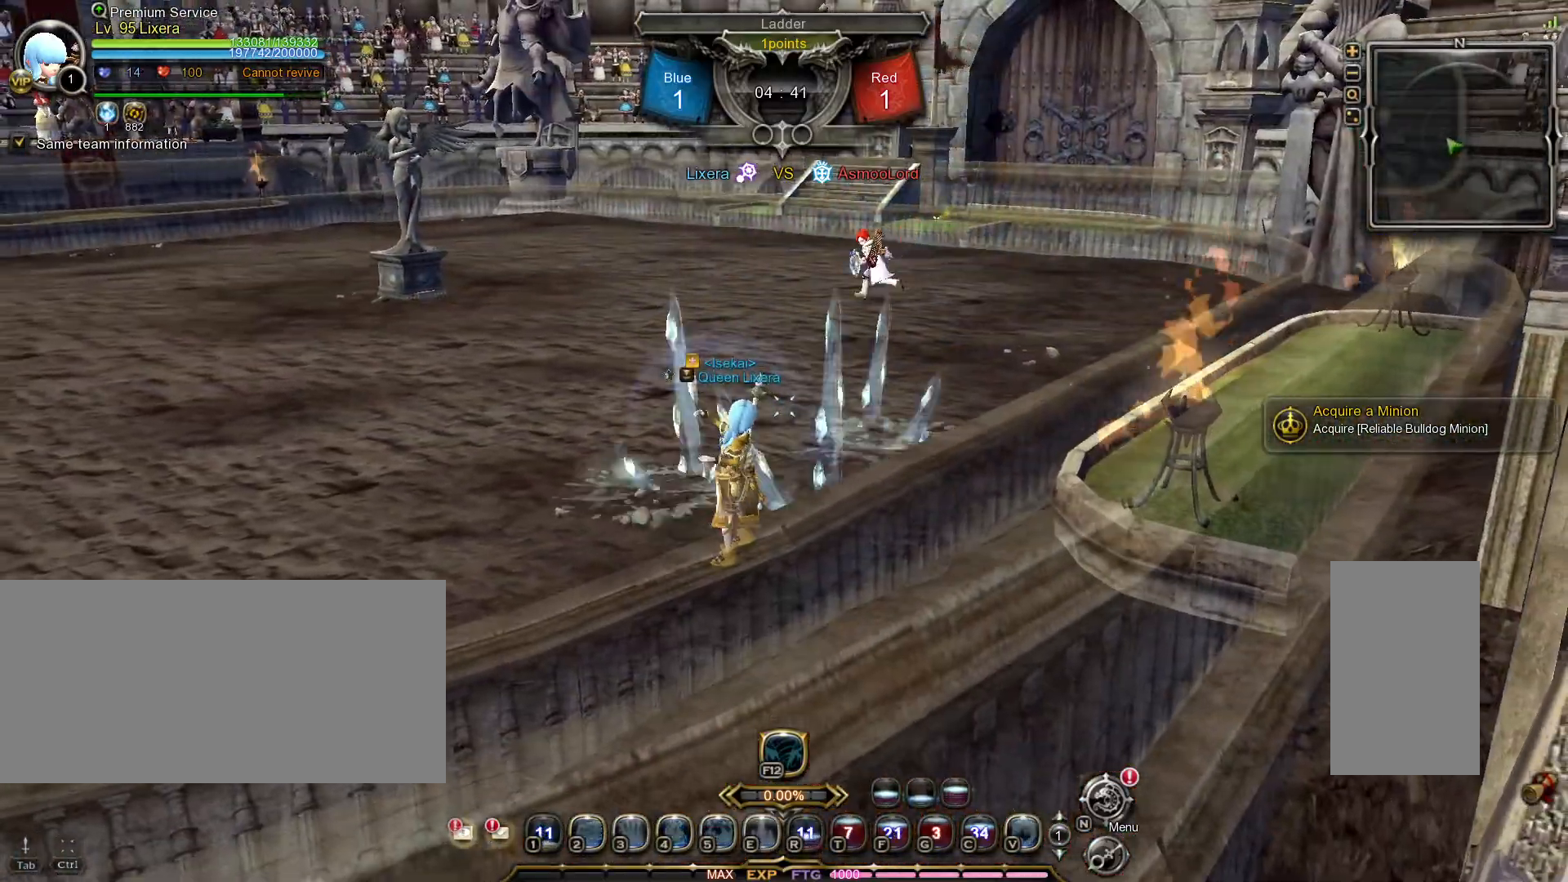
{"keys": ["a"], "mouse": [], "events": [[67, "w", "up"]]}
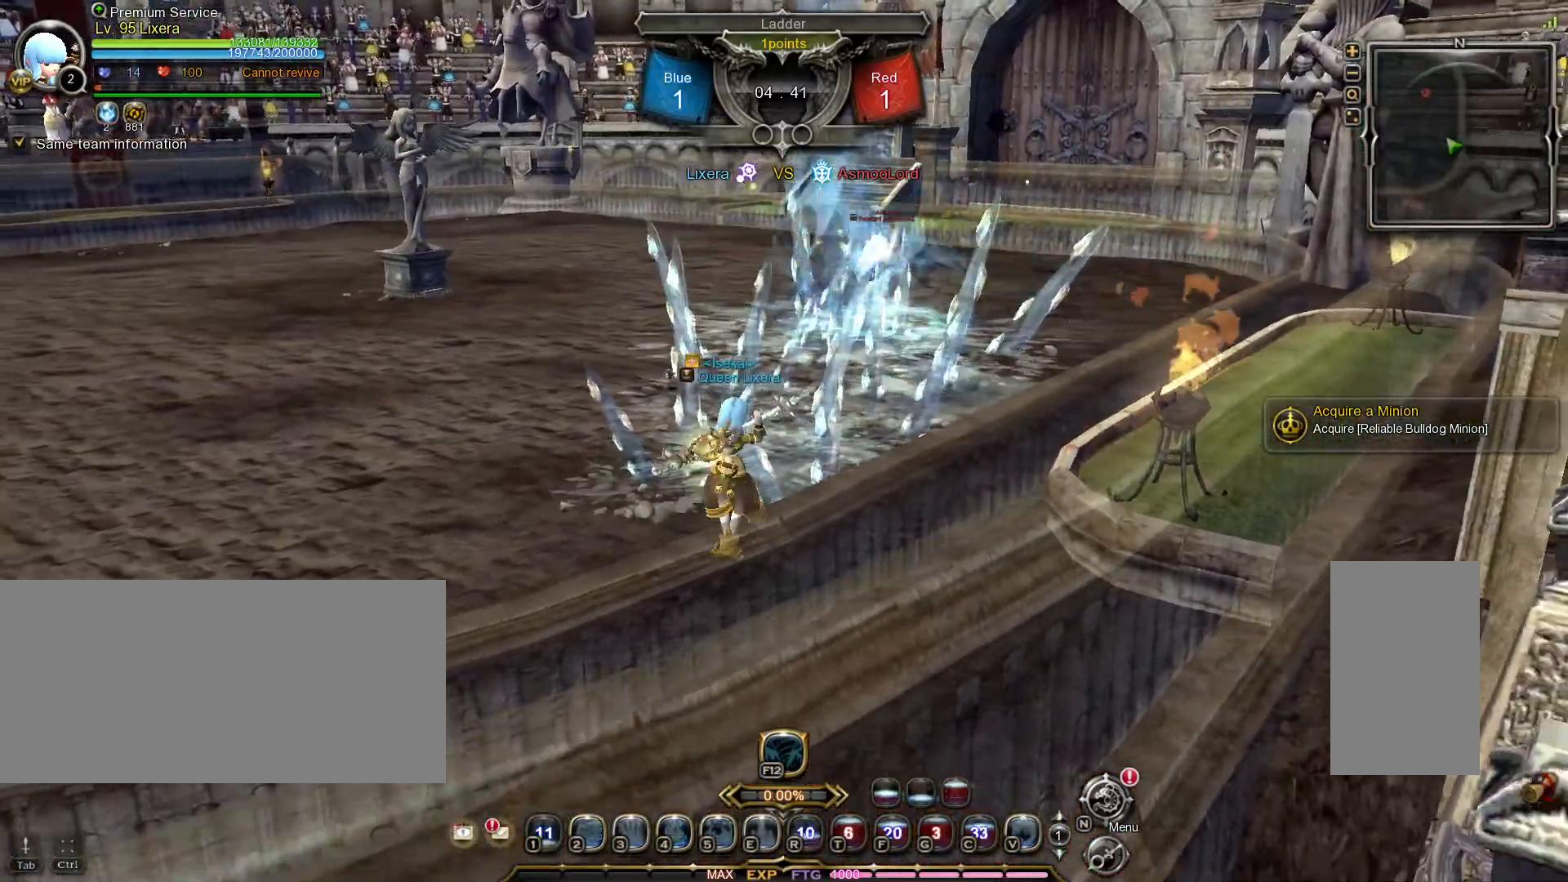
{"keys": ["a"], "mouse": [], "events": []}
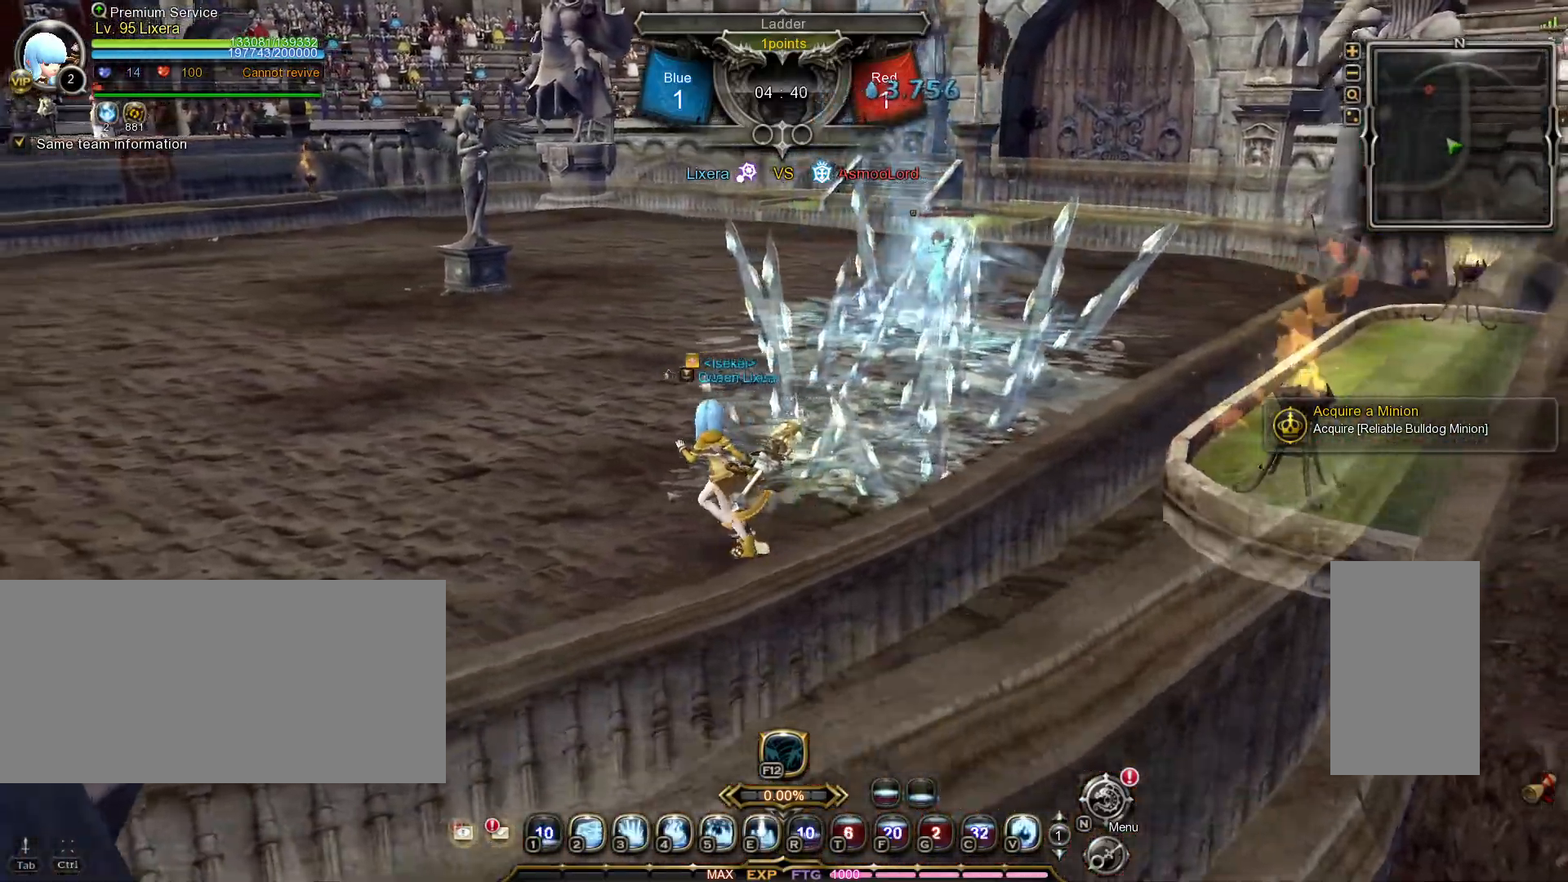
{"keys": ["a"], "mouse": [], "events": []}
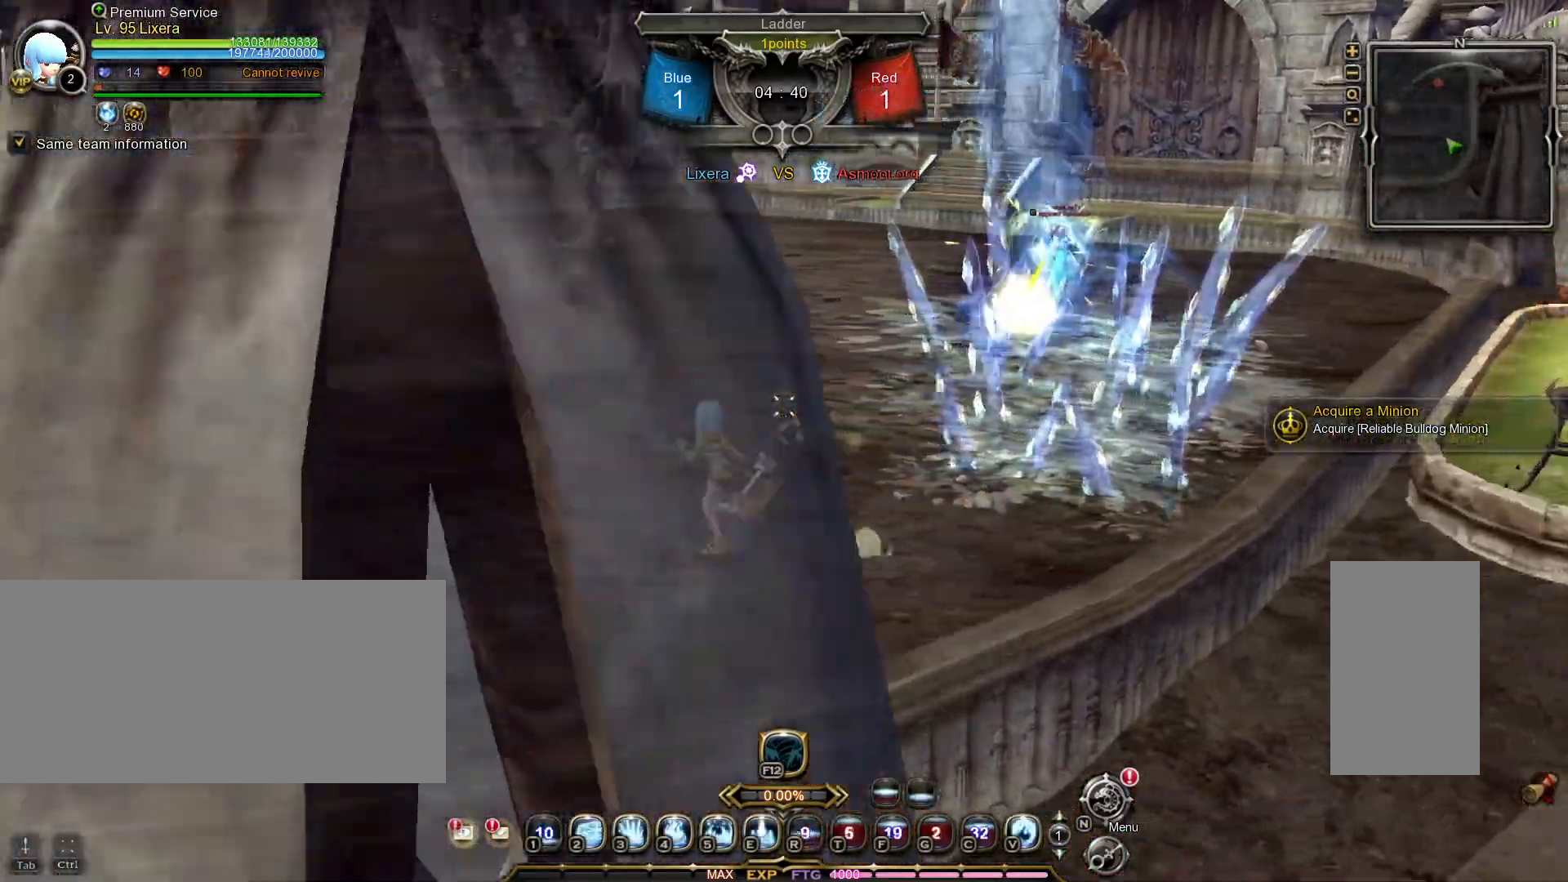
{"keys": ["a"], "mouse": [], "events": [[317, "mouse_left", "down"], [417, "mouse_left", "up"]]}
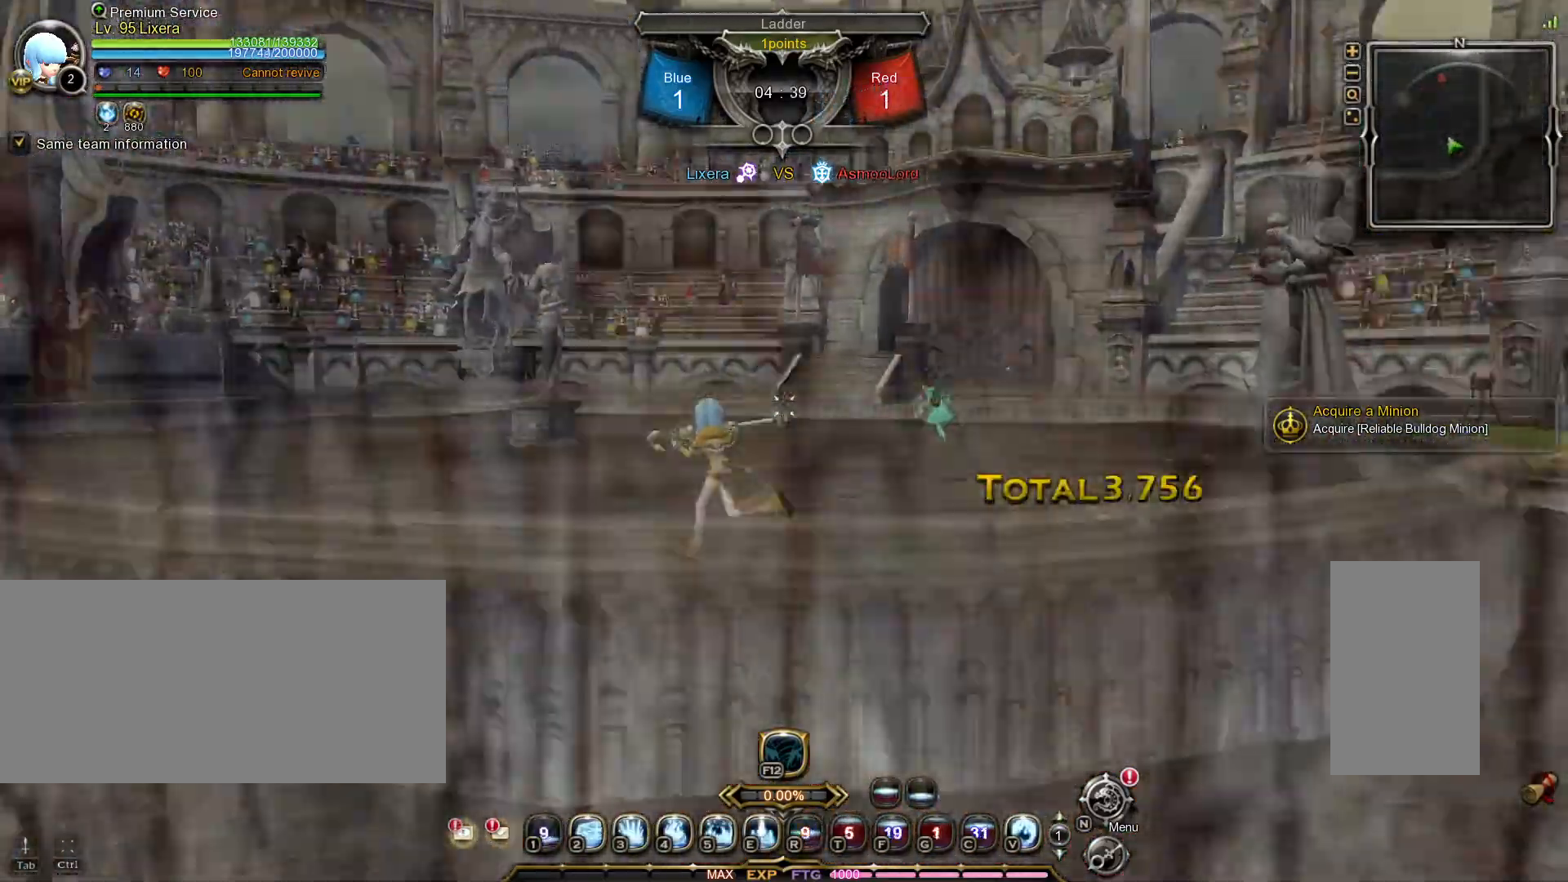
{"keys": [], "mouse": [], "events": [[117, "2", "down"], [183, "2", "up"], [250, "2", "down"], [333, "2", "up"], [467, "a", "up"]]}
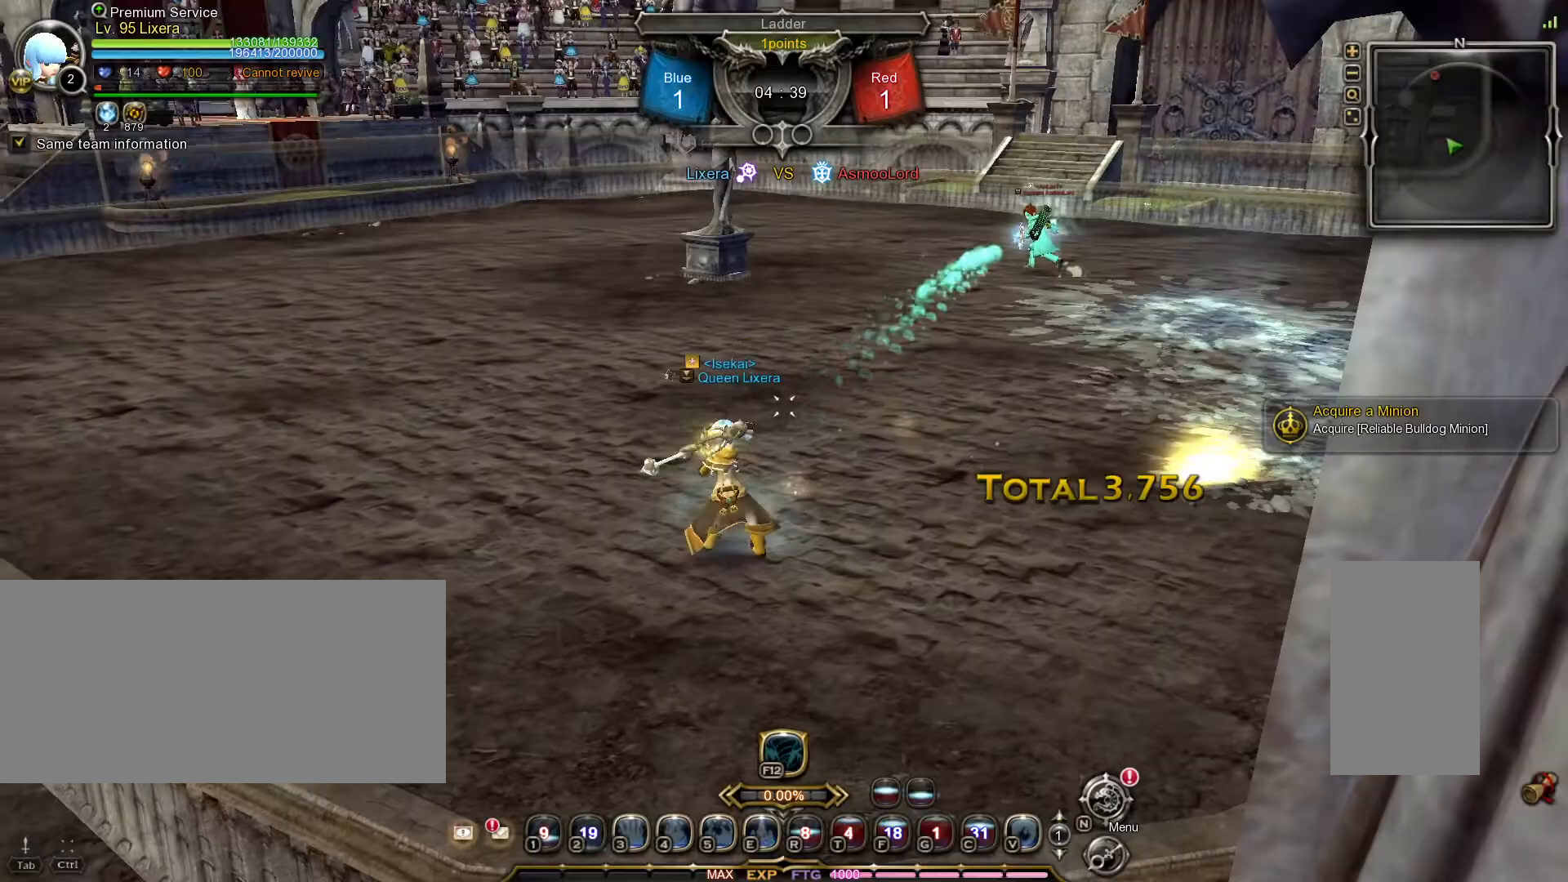
{"keys": [], "mouse": [], "events": []}